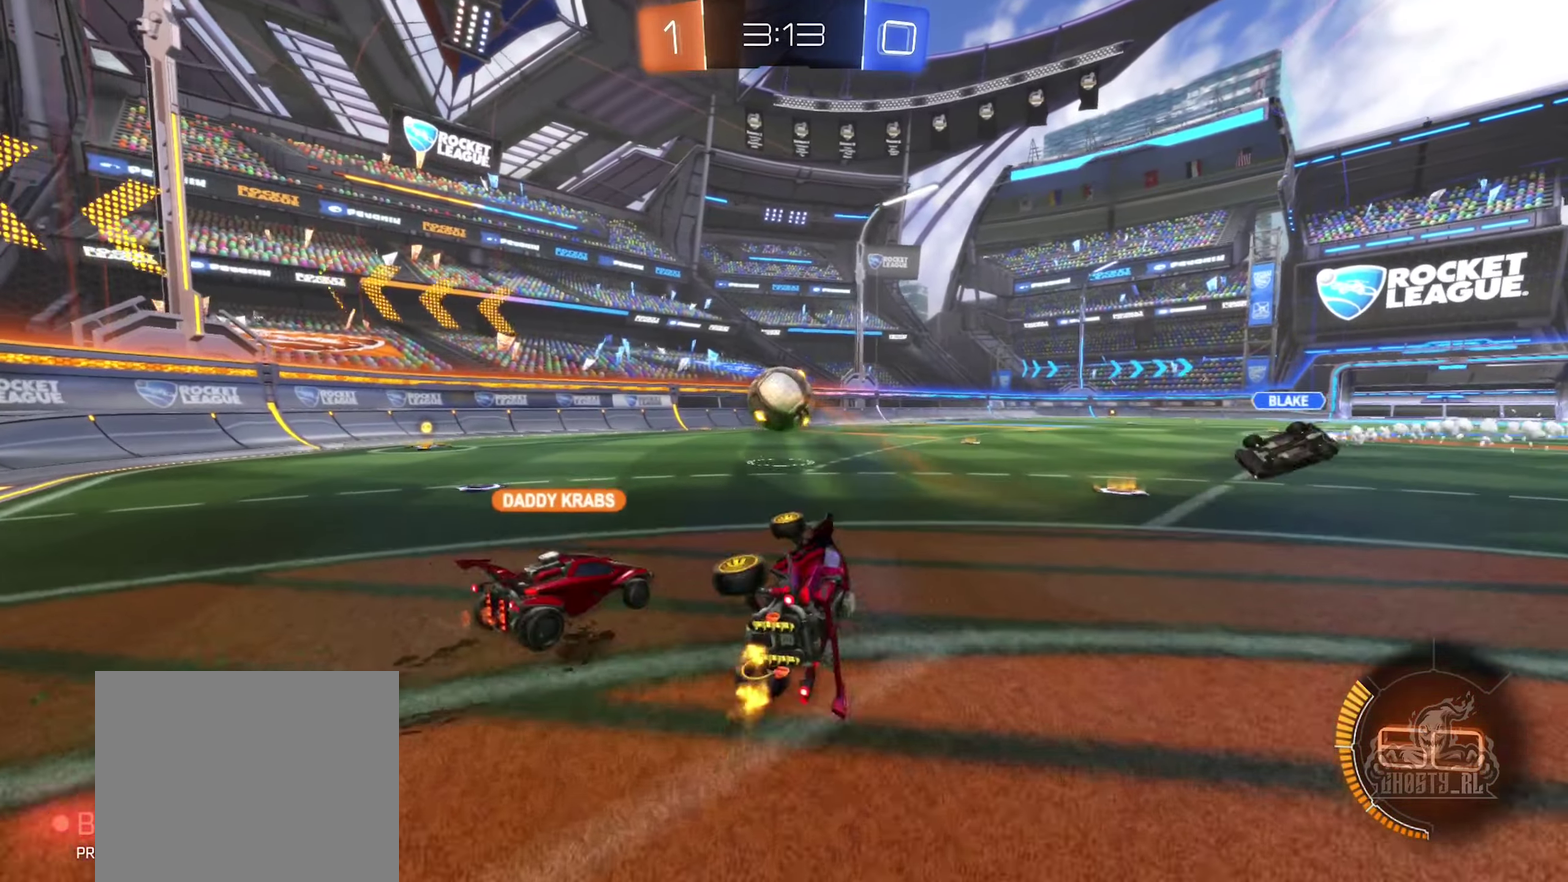
Gameplay with a controller (Xbox layout); each line is a JSON object with the inputs held at the frame after it. "events" lists button and stick changes between this image and that frame as [ms after this image, input, new state], when the widget could be followed in between.
{"buttons": [], "left_stick": "down-left", "right_stick": "center", "events": [[100, "left_stick", "center"], [284, "L1", "up"], [467, "left_stick", "down-left"]]}
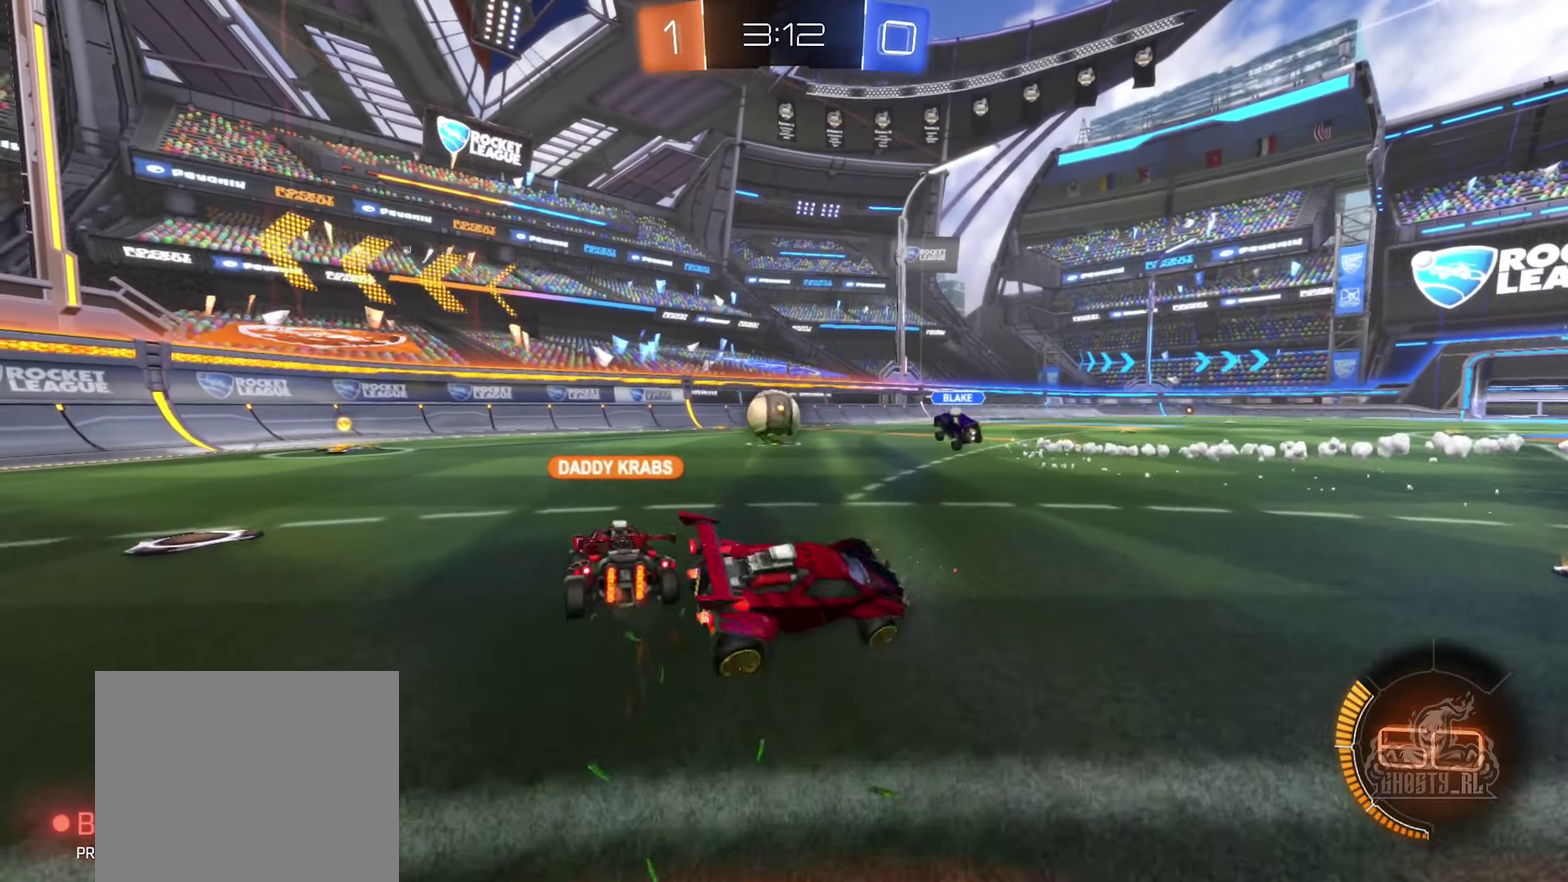
{"buttons": ["L2"], "left_stick": "right", "right_stick": "center", "events": [[200, "L2", "down"], [234, "left_stick", "center"], [367, "left_stick", "right"]]}
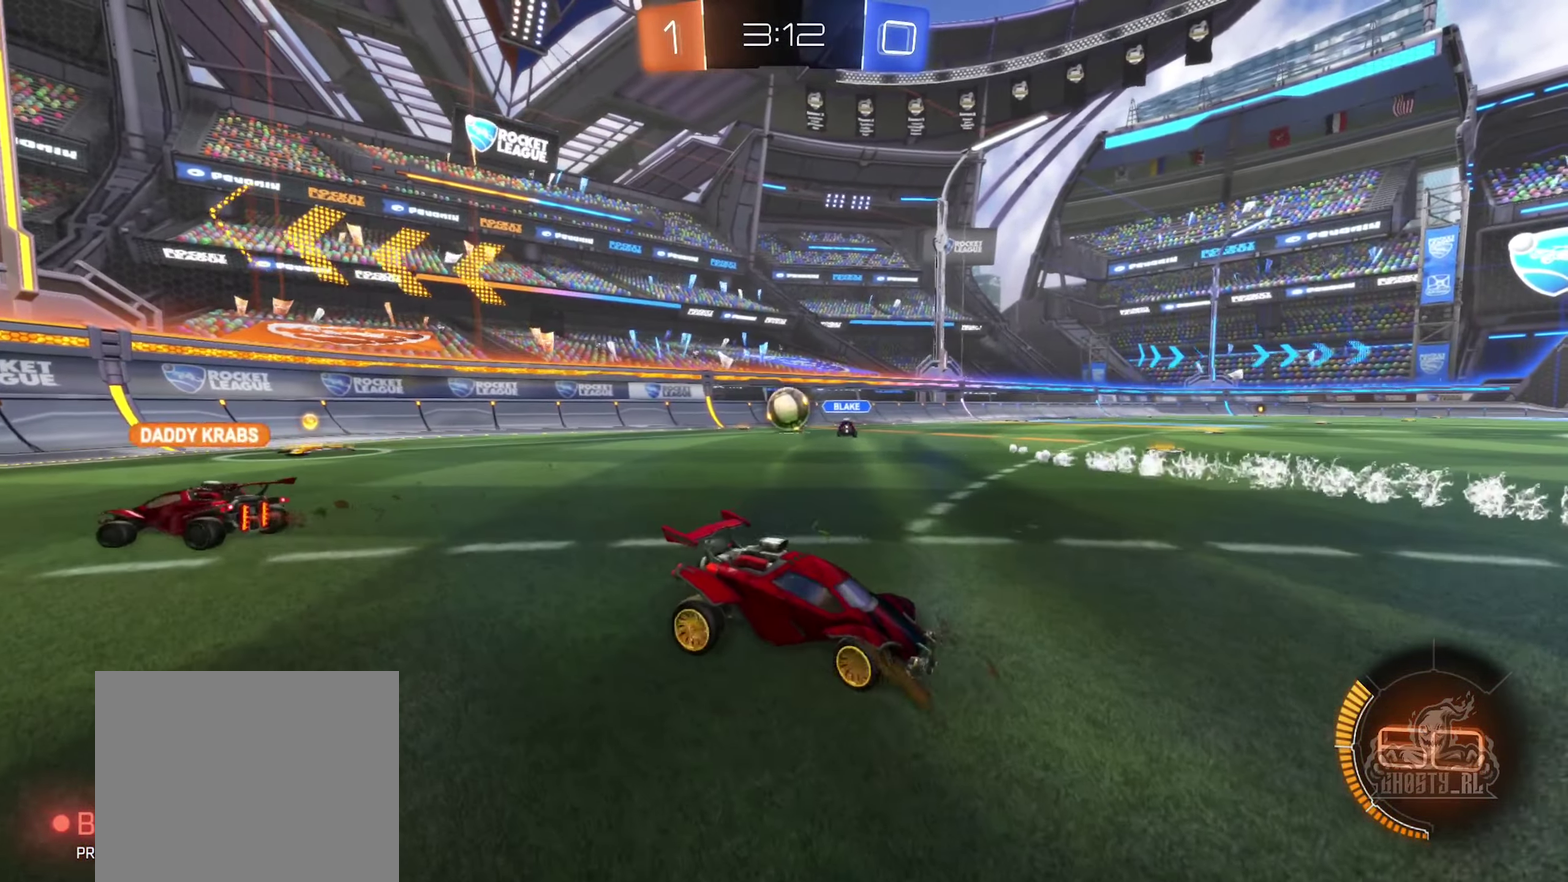
{"buttons": ["R2"], "left_stick": "center", "right_stick": "center", "events": [[434, "L2", "up"], [467, "R2", "down"], [500, "left_stick", "center"]]}
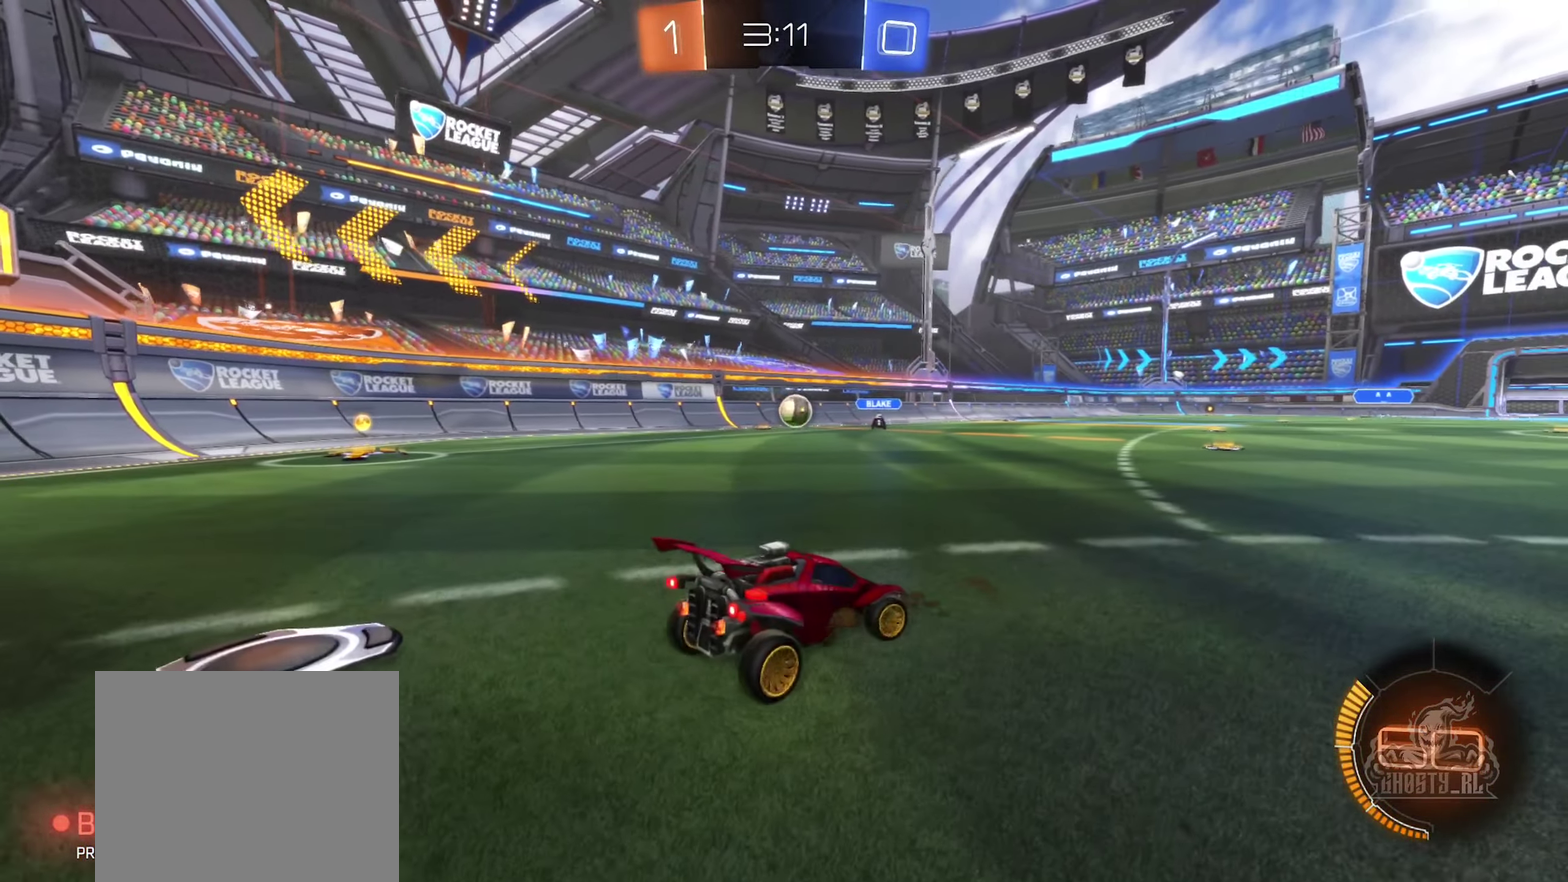
{"buttons": ["R2"], "left_stick": "left", "right_stick": "center", "events": [[67, "left_stick", "left"]]}
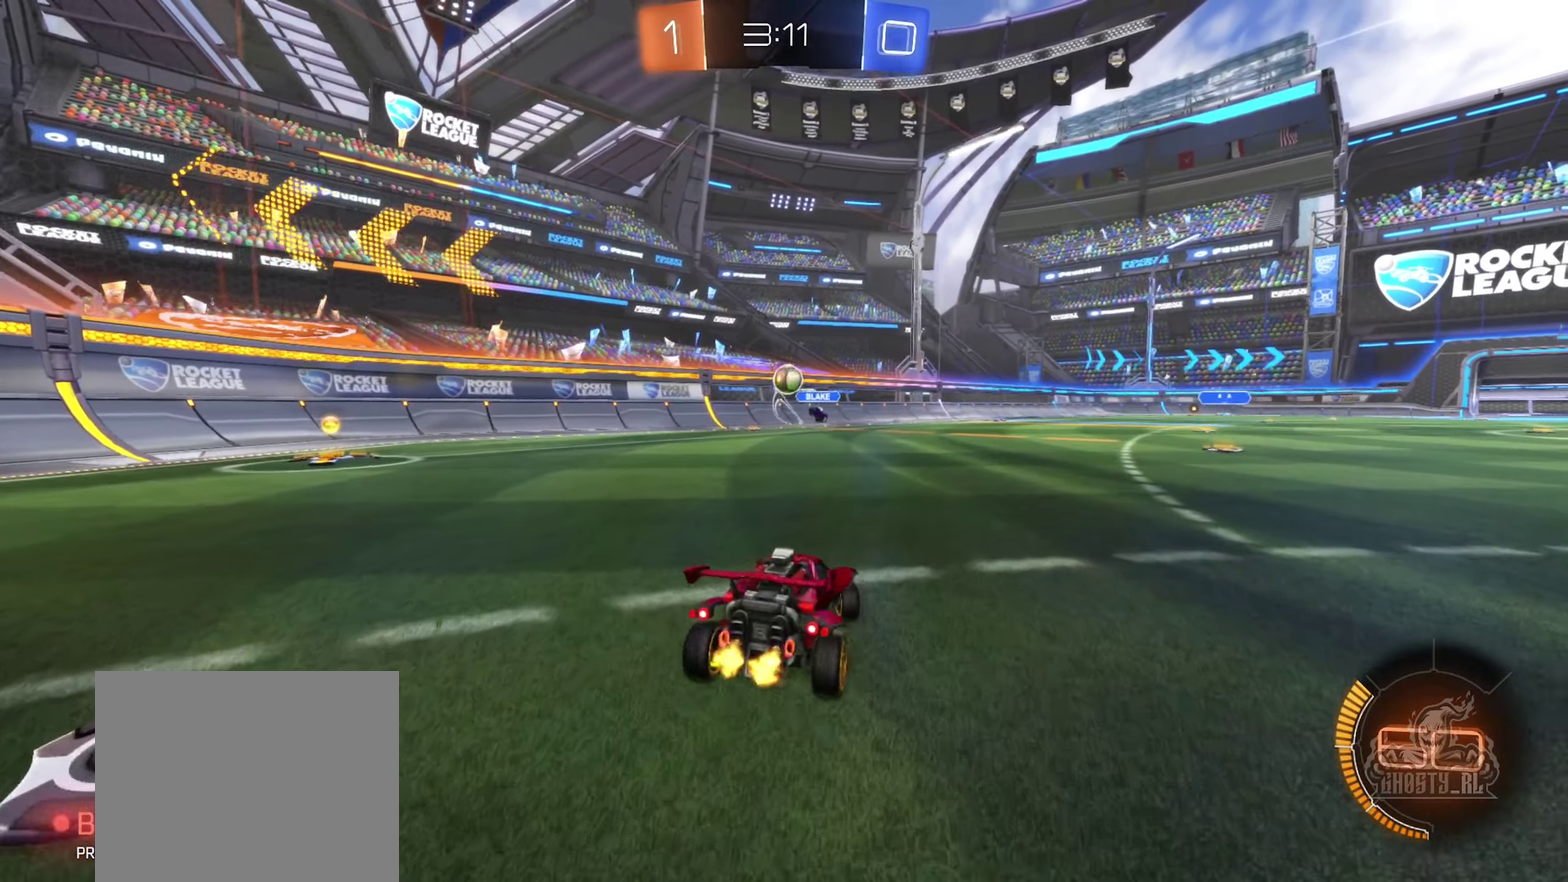
{"buttons": [], "left_stick": "down-left", "right_stick": "center", "events": [[100, "left_stick", "center"], [134, "R2", "up"], [234, "left_stick", "right"], [350, "left_stick", "center"], [450, "left_stick", "down-left"]]}
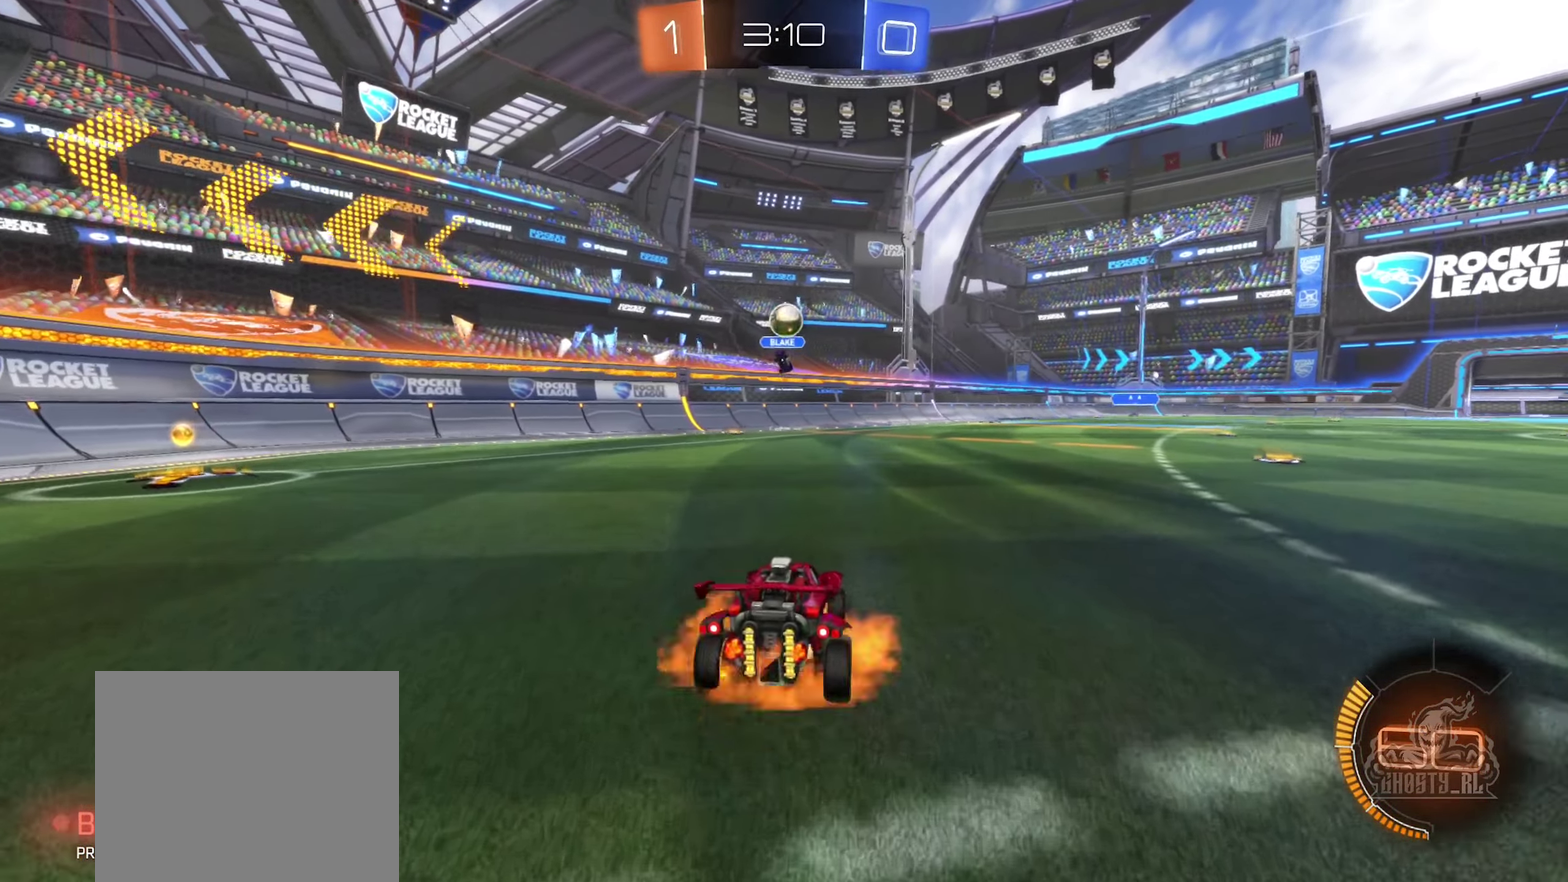
{"buttons": [], "left_stick": "up-right", "right_stick": "center", "events": [[17, "A", "down"], [17, "R2", "down"], [67, "left_stick", "down"], [217, "A", "up"], [217, "R2", "up"], [234, "left_stick", "up-right"]]}
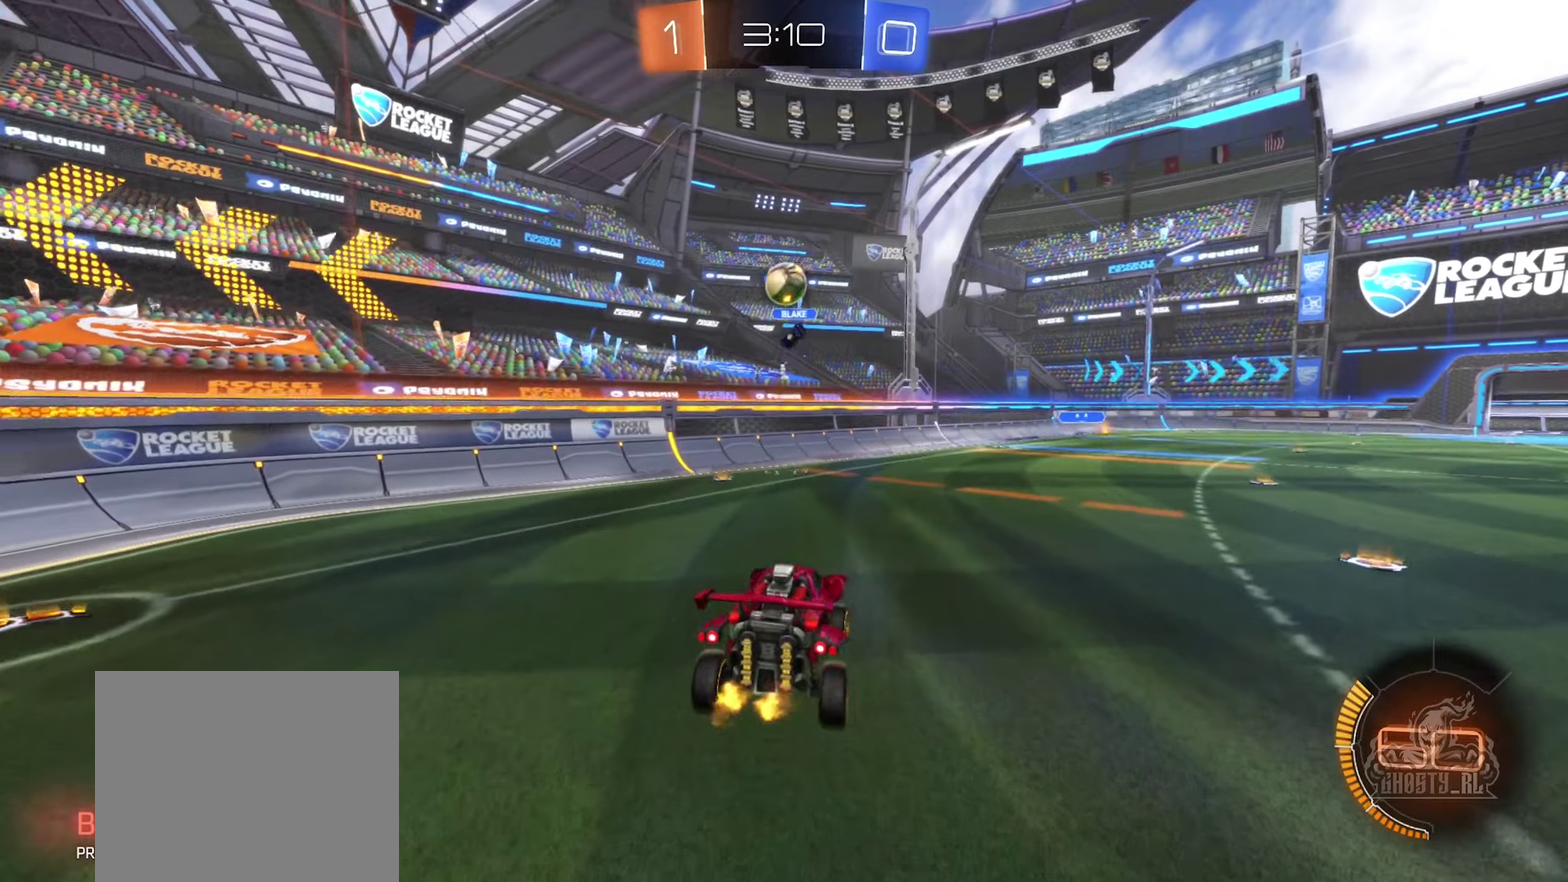
{"buttons": [], "left_stick": "down-right", "right_stick": "center", "events": [[133, "left_stick", "center"], [216, "B", "down"], [216, "left_stick", "down"], [400, "left_stick", "down-right"], [483, "B", "up"]]}
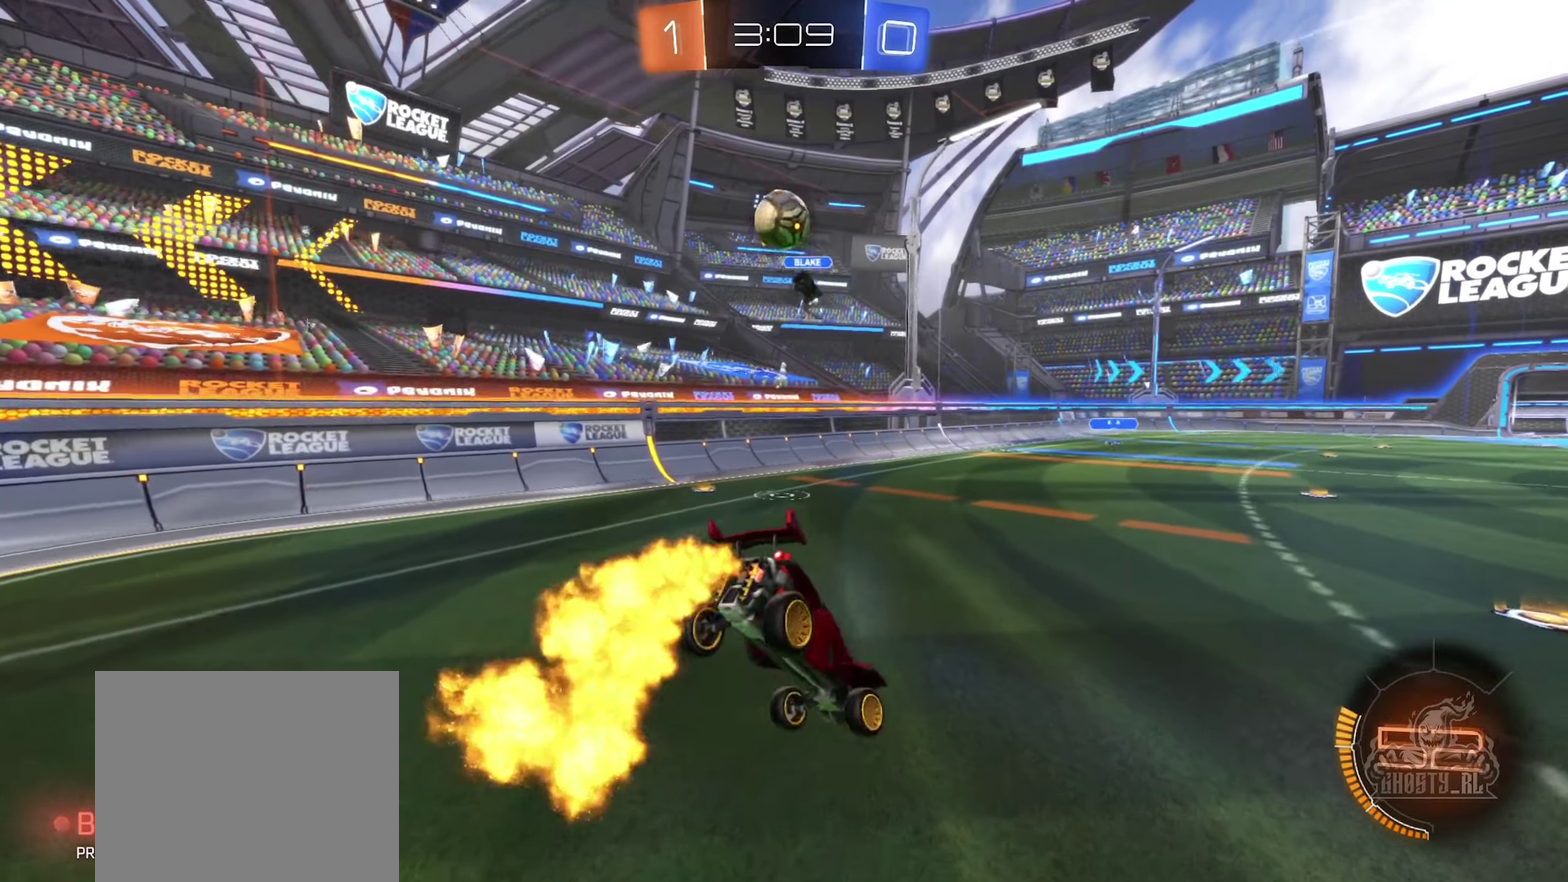
{"buttons": [], "left_stick": "right", "right_stick": "center", "events": [[150, "left_stick", "center"], [216, "R1", "down"], [283, "left_stick", "right"], [333, "R1", "up"]]}
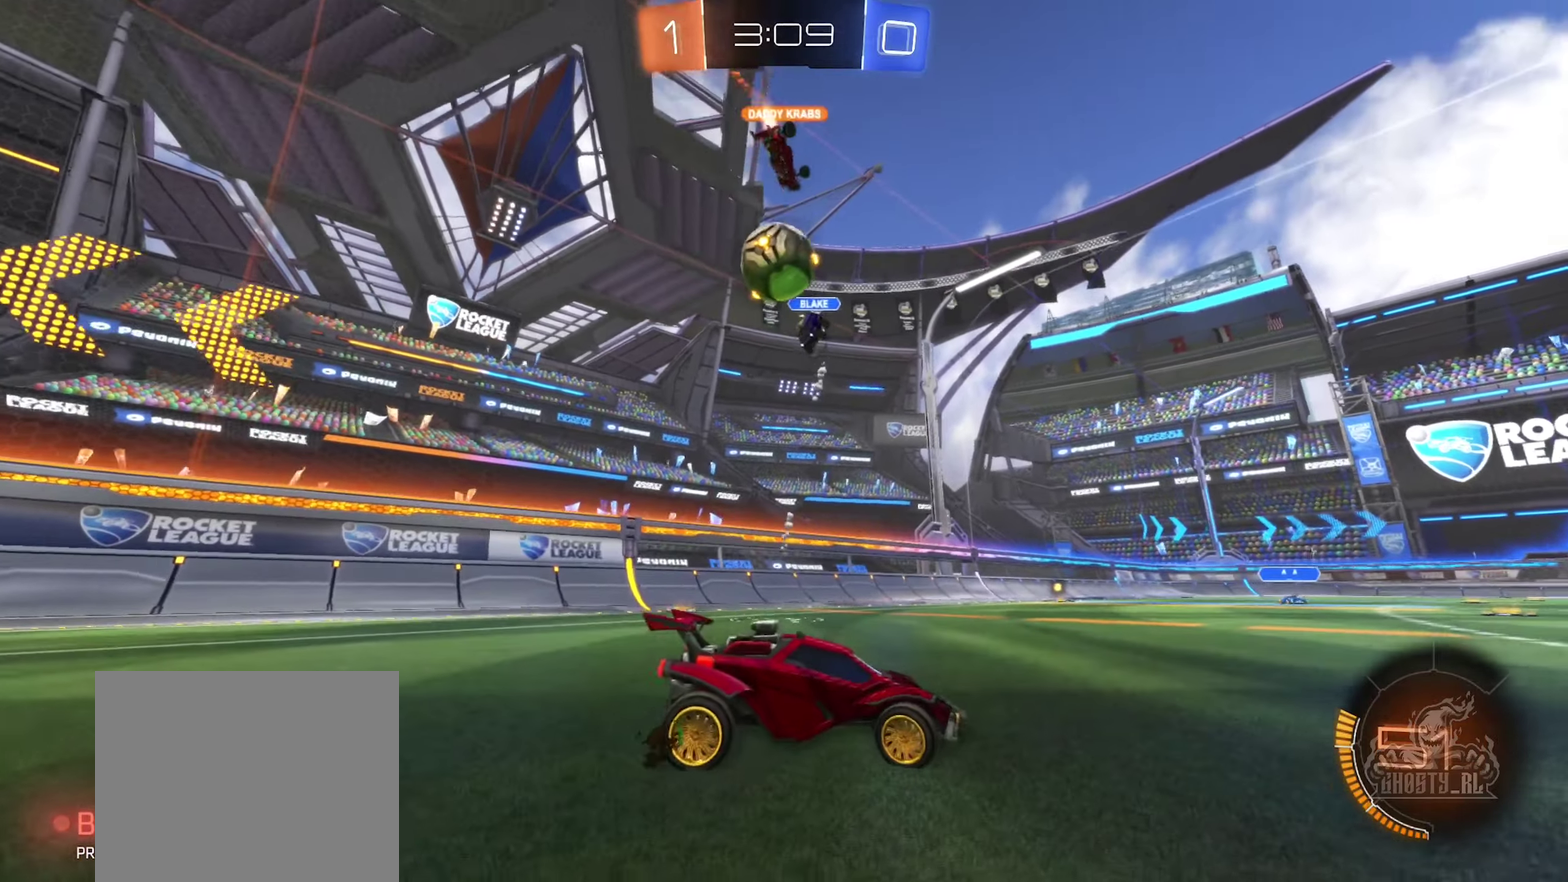
{"buttons": ["R2"], "left_stick": "right", "right_stick": "center", "events": [[50, "R2", "down"]]}
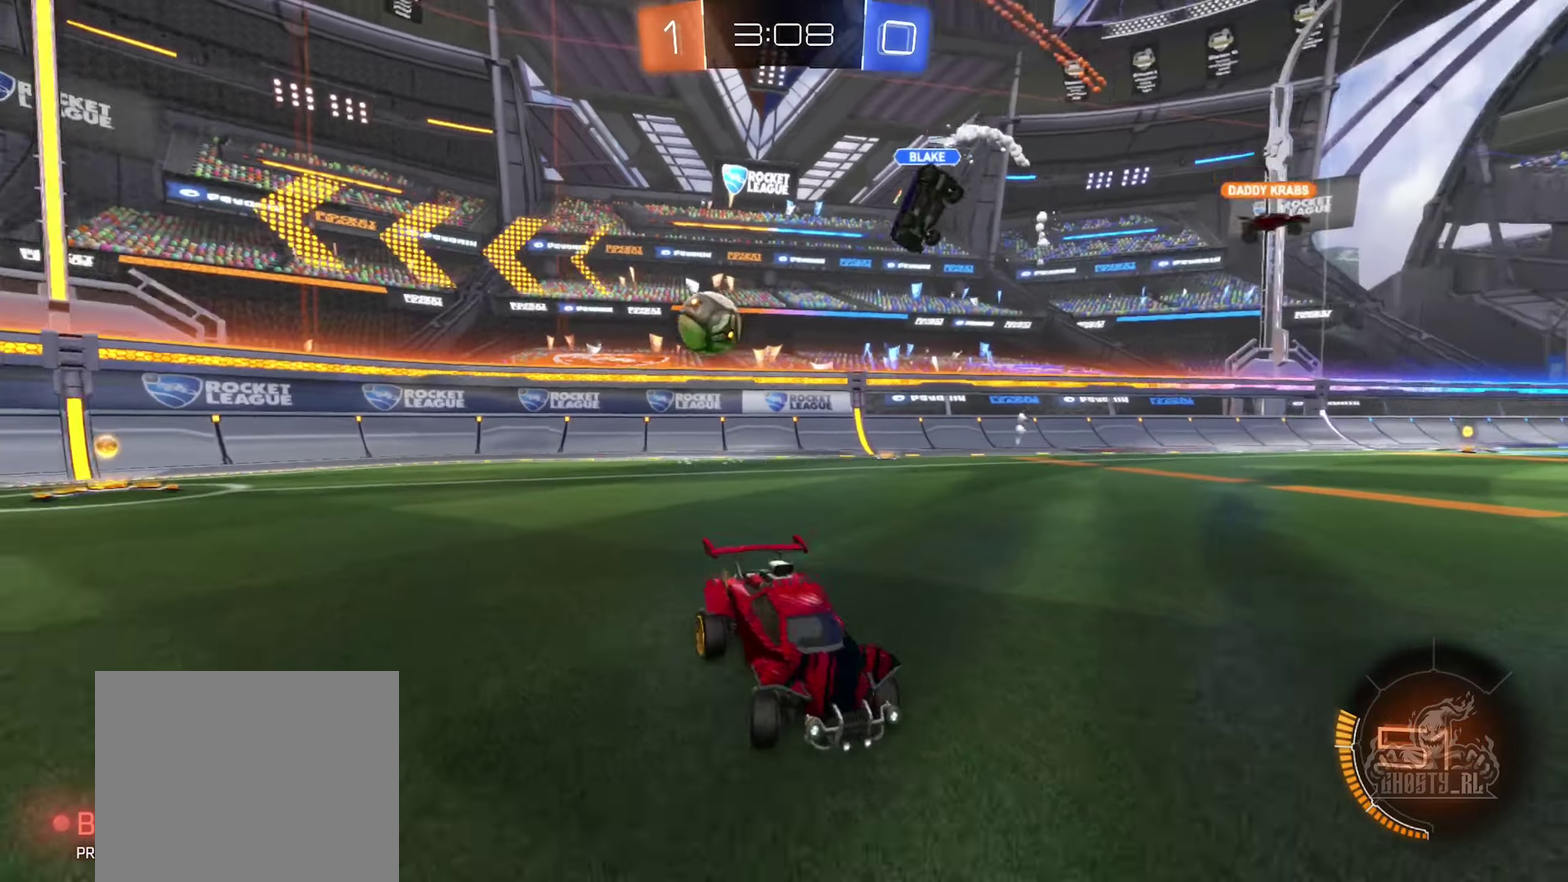
{"buttons": ["R2"], "left_stick": "right", "right_stick": "center", "events": [[233, "L1", "down"], [366, "L1", "up"]]}
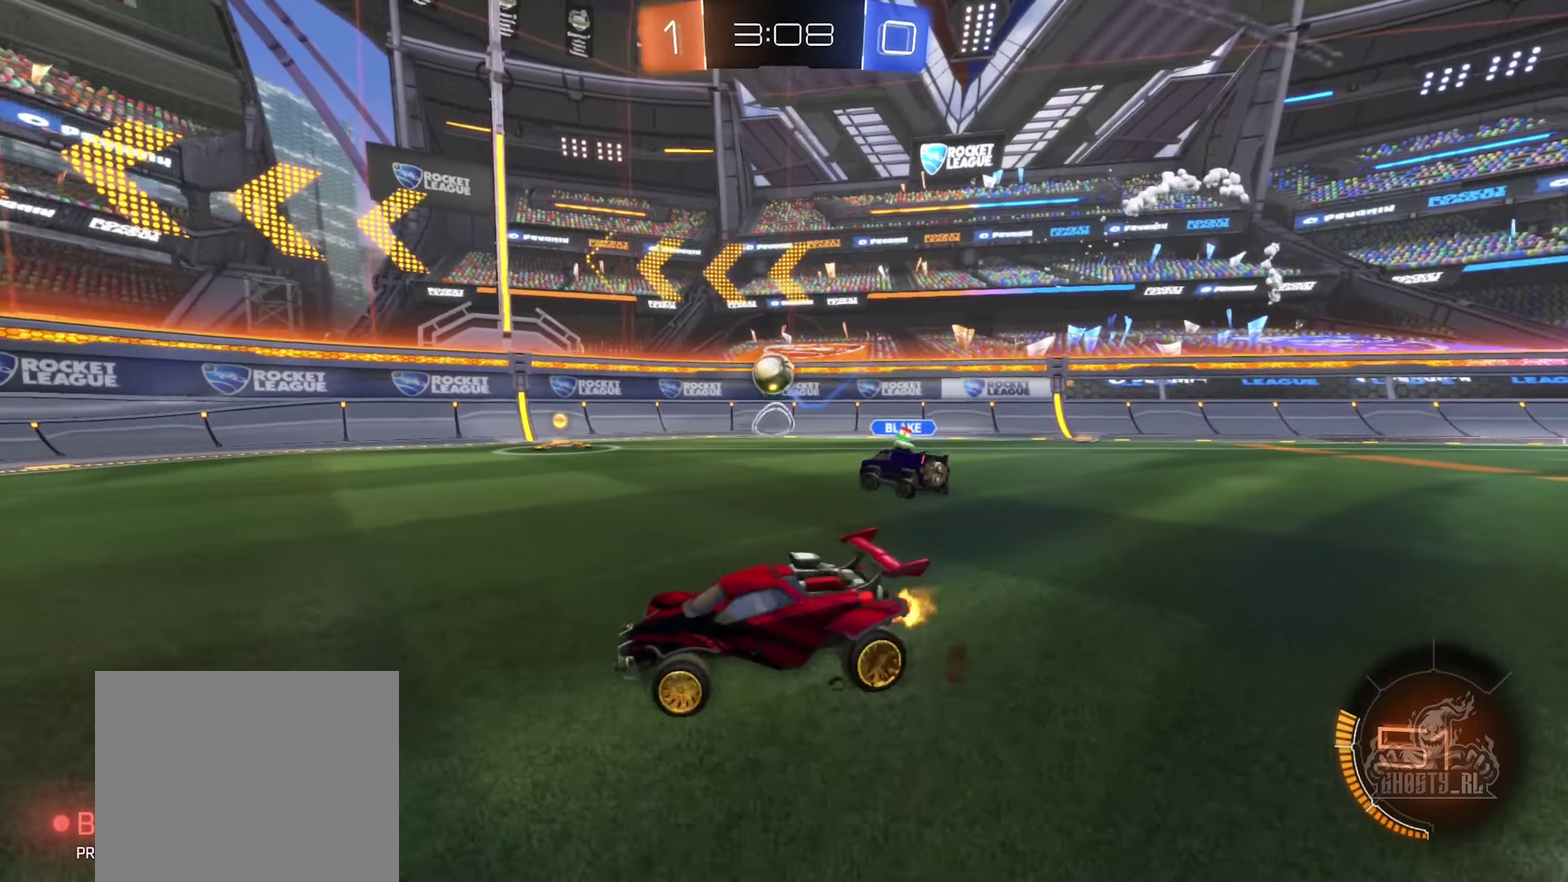
{"buttons": ["B", "R2"], "left_stick": "center", "right_stick": "center", "events": [[150, "B", "down"], [250, "B", "up"], [450, "B", "down"], [500, "left_stick", "center"]]}
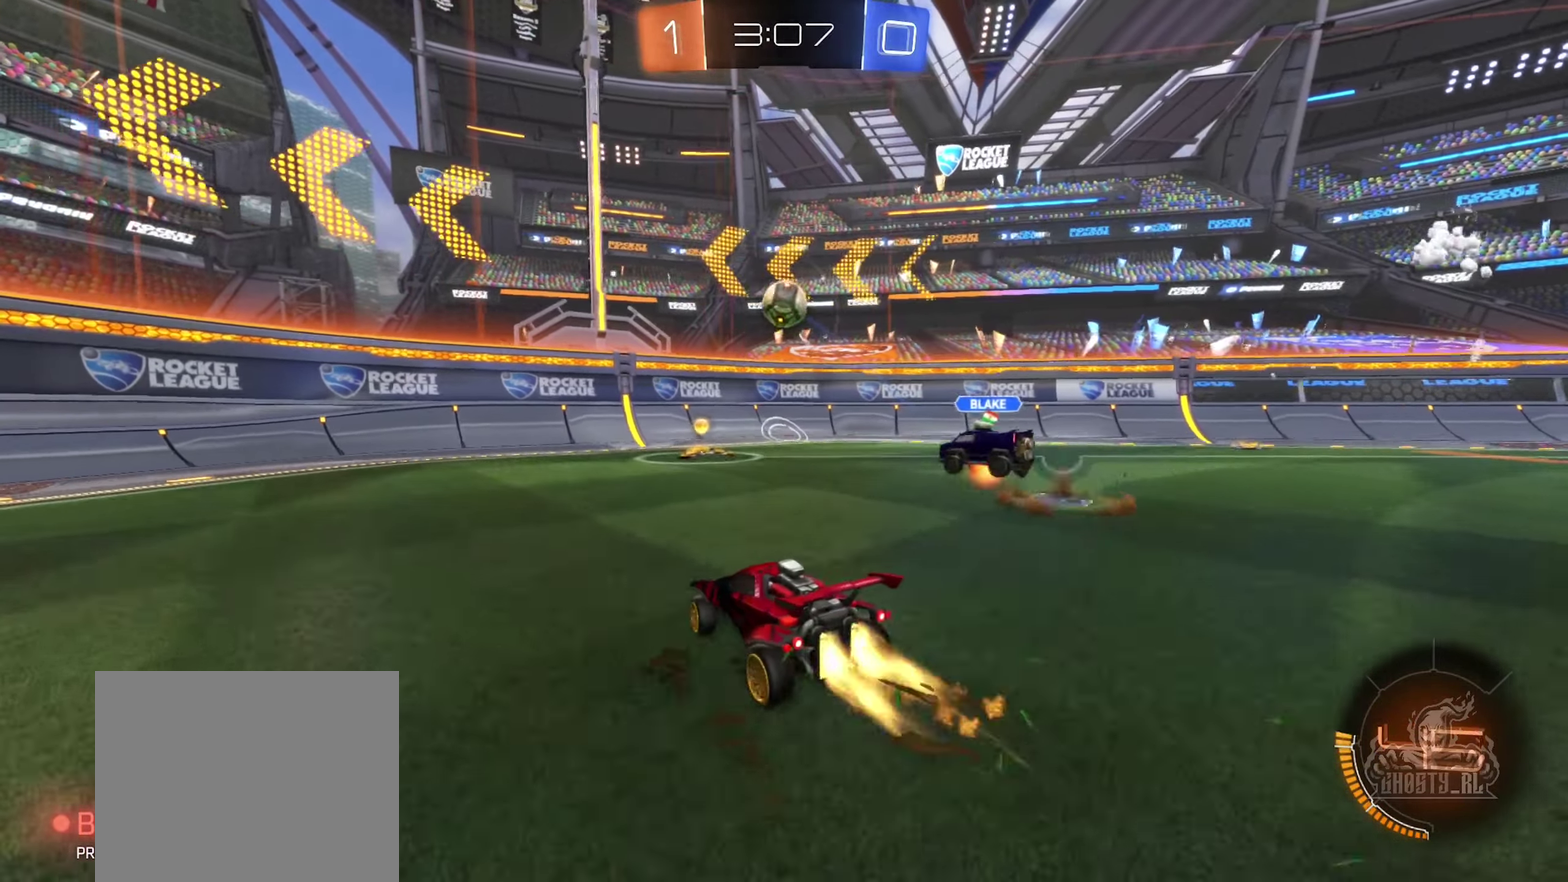
{"buttons": ["B"], "left_stick": "center", "right_stick": "center", "events": [[33, "A", "down"], [66, "left_stick", "down"], [183, "left_stick", "down-right"], [200, "A", "up"], [250, "R2", "up"], [250, "left_stick", "center"], [300, "A", "down"], [366, "left_stick", "down-right"], [450, "A", "up"], [466, "left_stick", "center"]]}
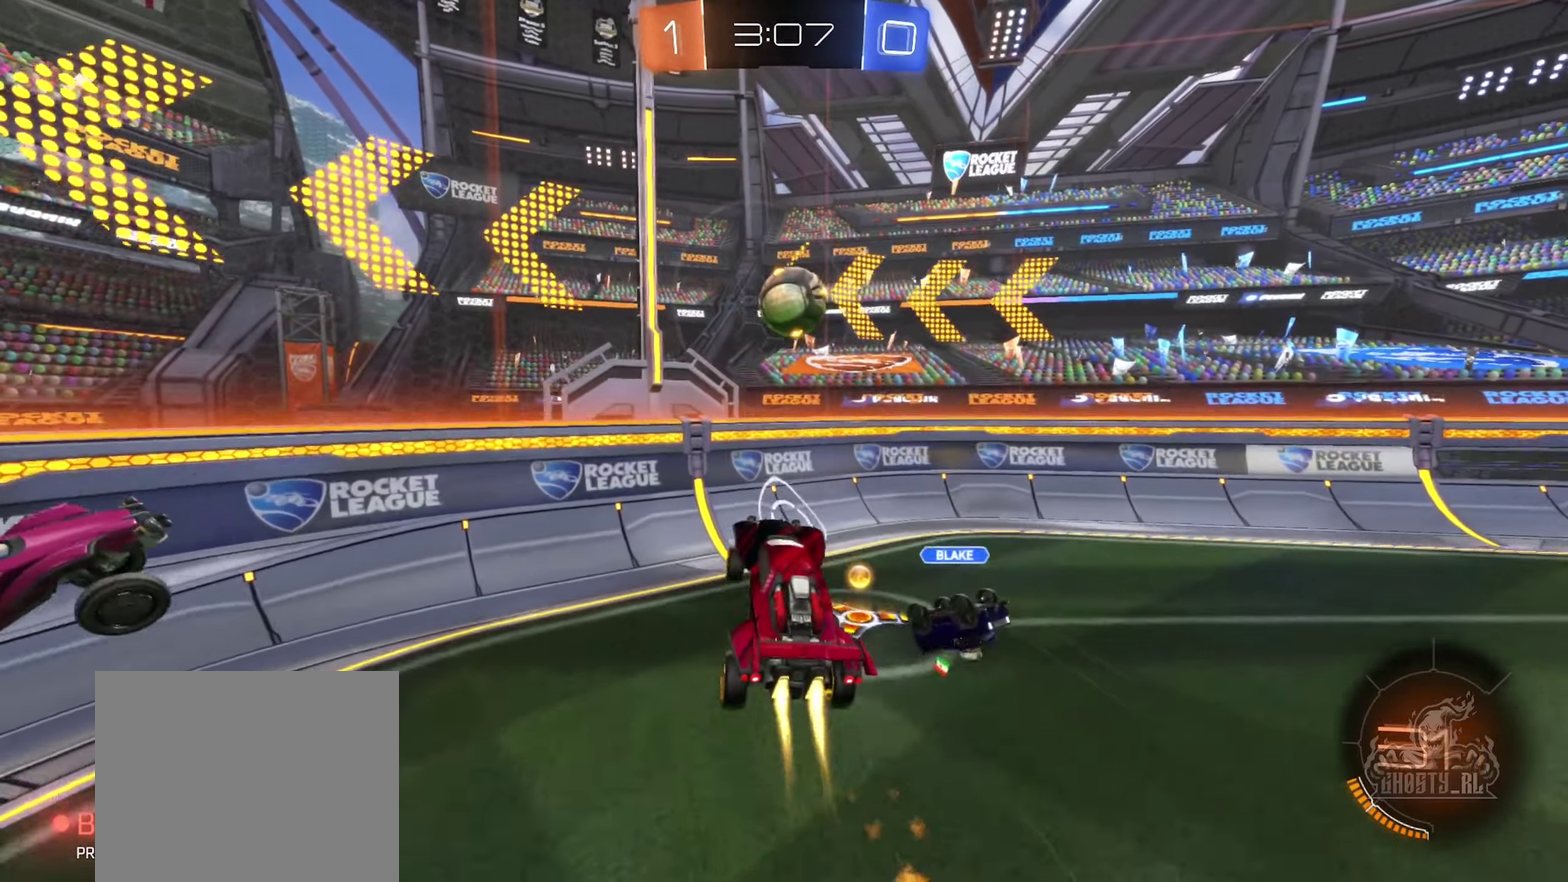
{"buttons": ["R1"], "left_stick": "right", "right_stick": "center", "events": [[33, "left_stick", "up-left"], [166, "B", "up"], [166, "left_stick", "right"], [383, "R1", "down"]]}
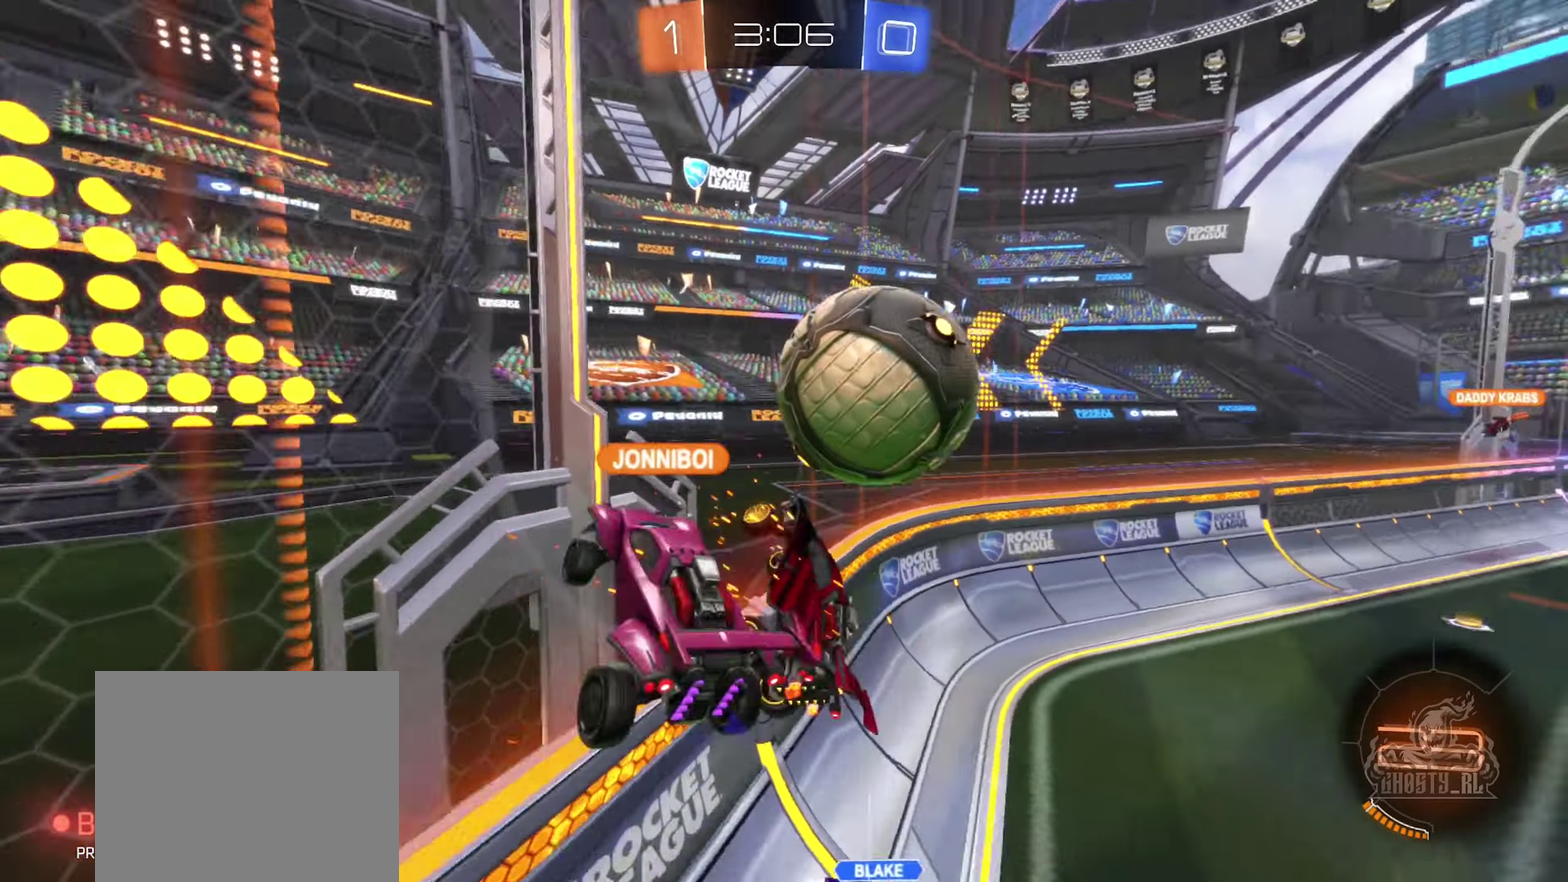
{"buttons": ["R2"], "left_stick": "right", "right_stick": "center", "events": [[50, "R1", "up"], [283, "R2", "down"]]}
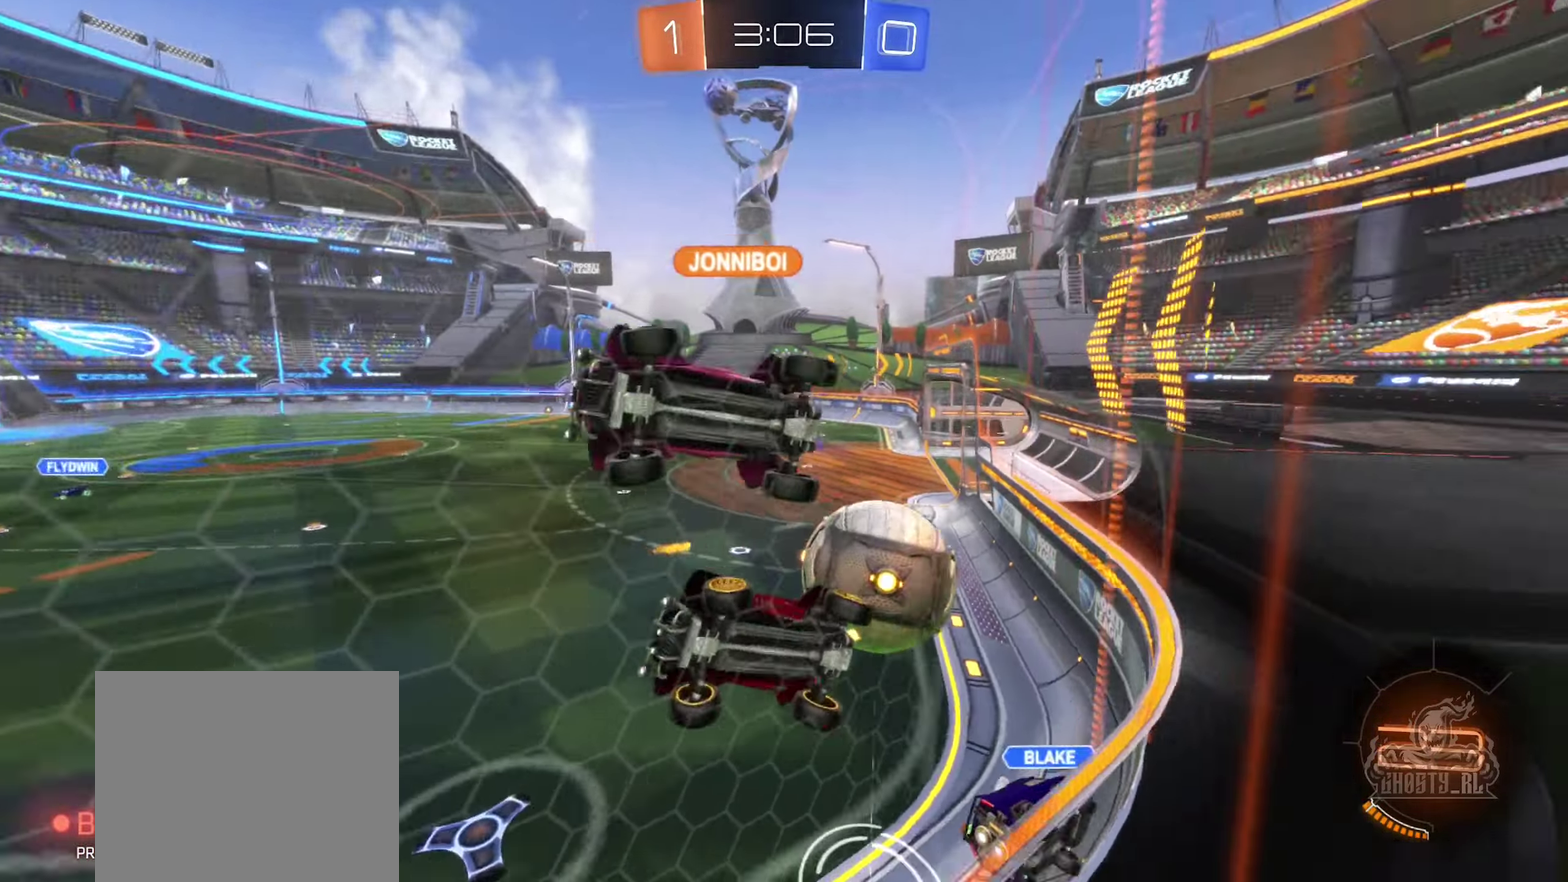
{"buttons": ["R2"], "left_stick": "right", "right_stick": "center", "events": [[200, "L1", "down"], [333, "L1", "up"]]}
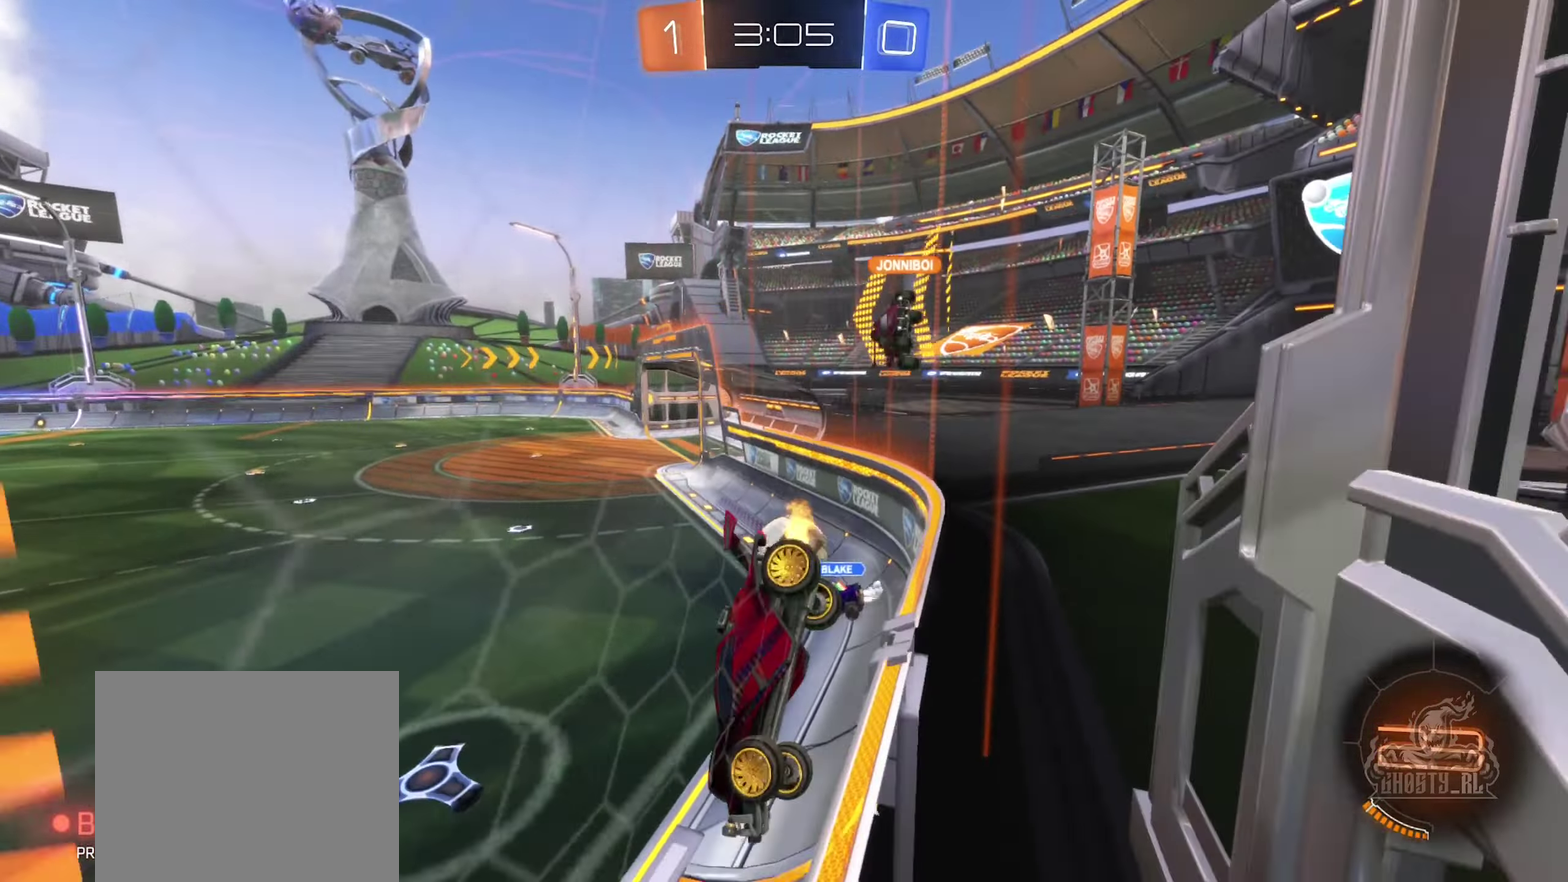
{"buttons": ["R2"], "left_stick": "right", "right_stick": "center", "events": []}
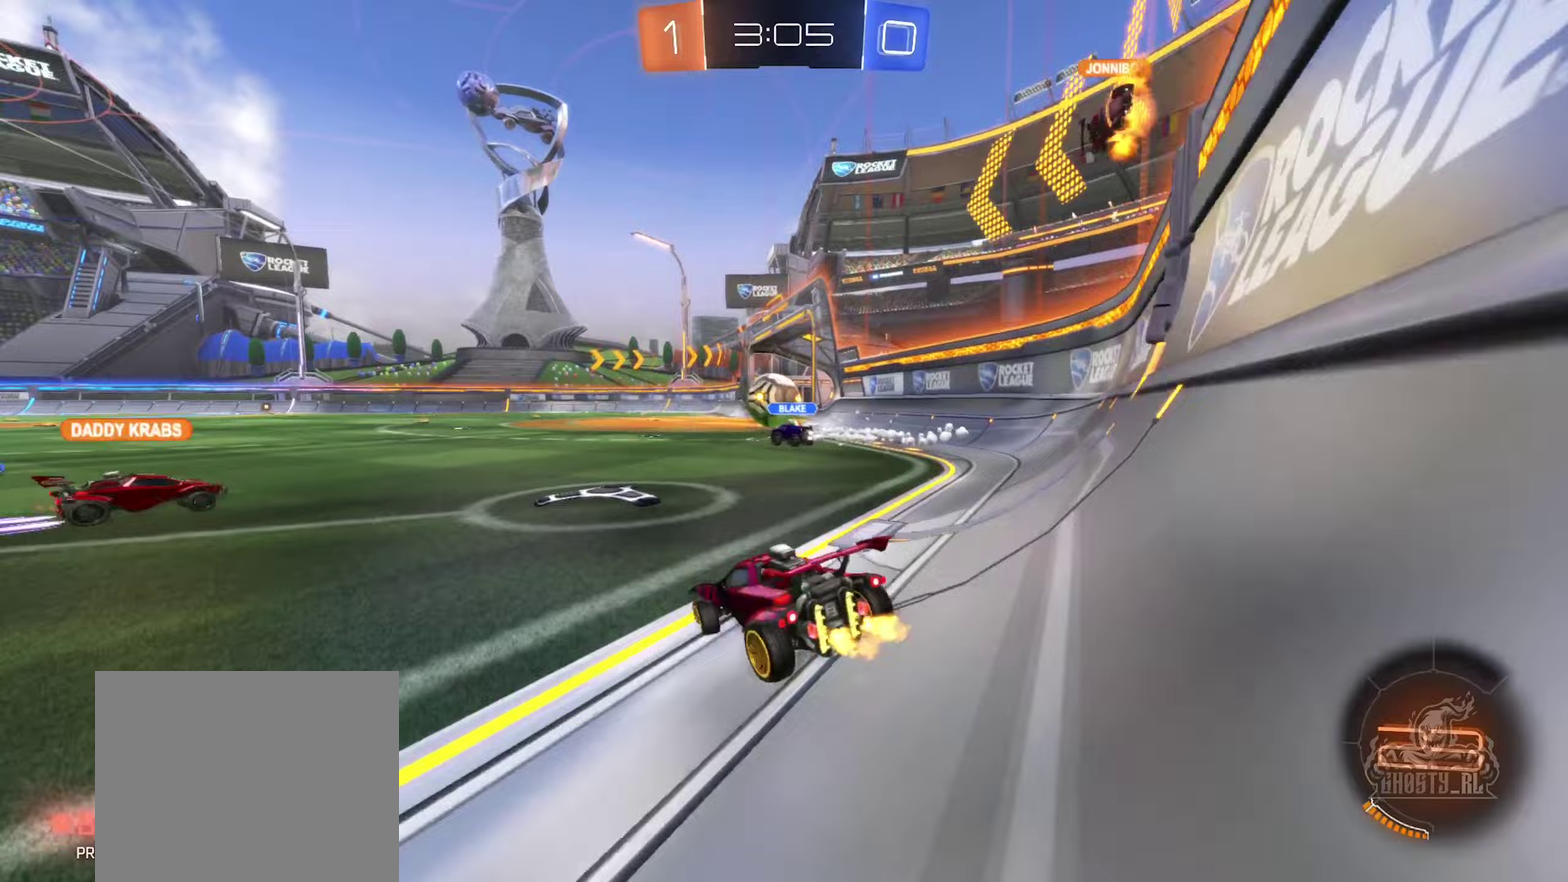
{"buttons": ["R2"], "left_stick": "center", "right_stick": "center", "events": [[67, "B", "down"], [217, "left_stick", "center"], [317, "B", "up"]]}
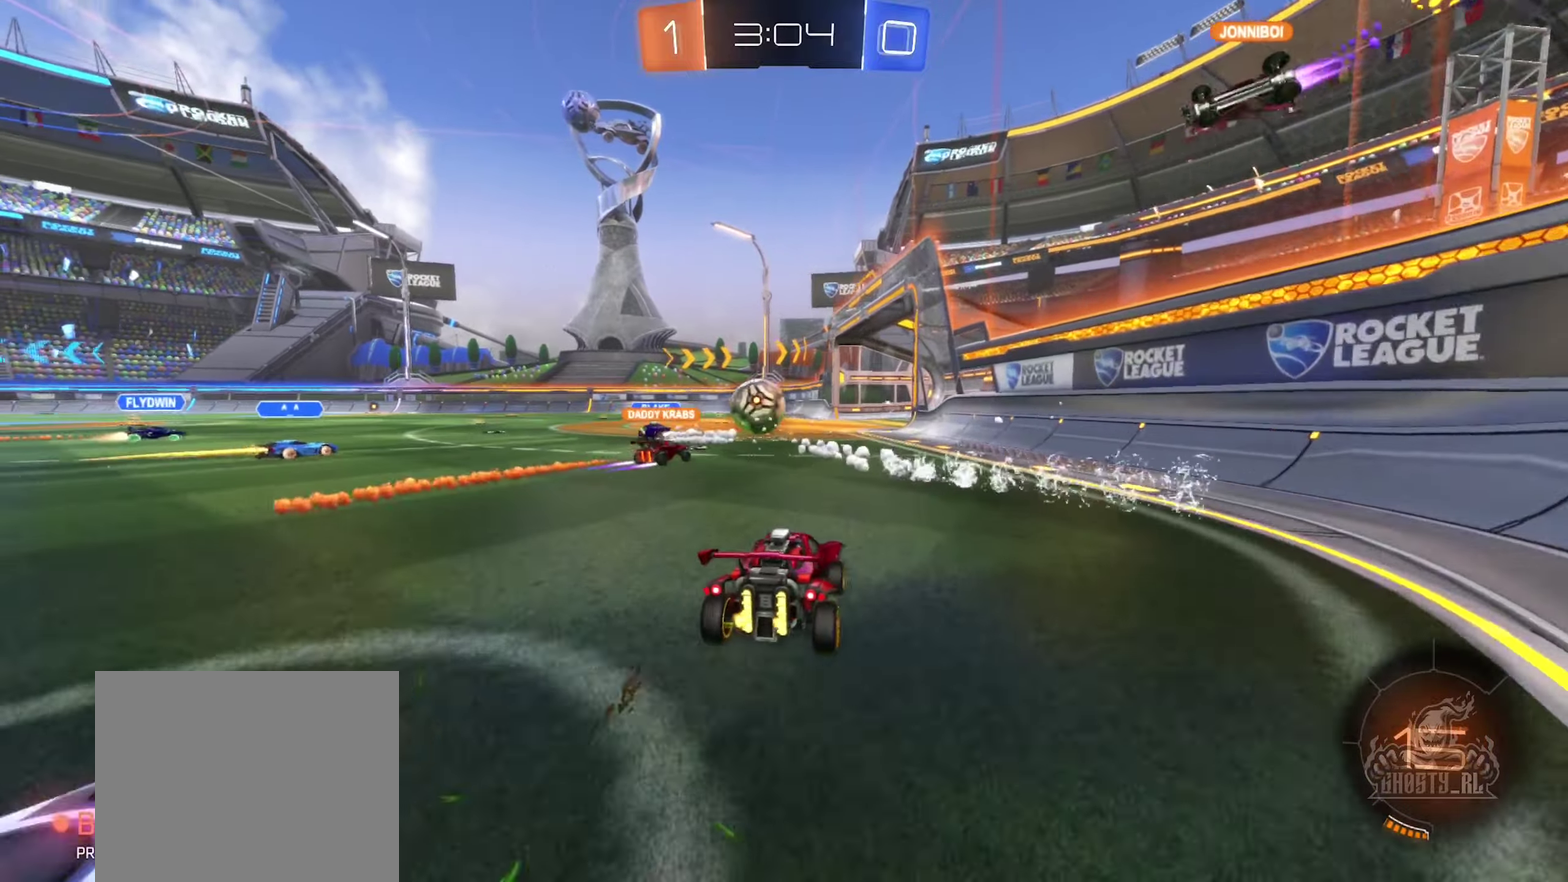
{"buttons": ["R2"], "left_stick": "center", "right_stick": "center", "events": []}
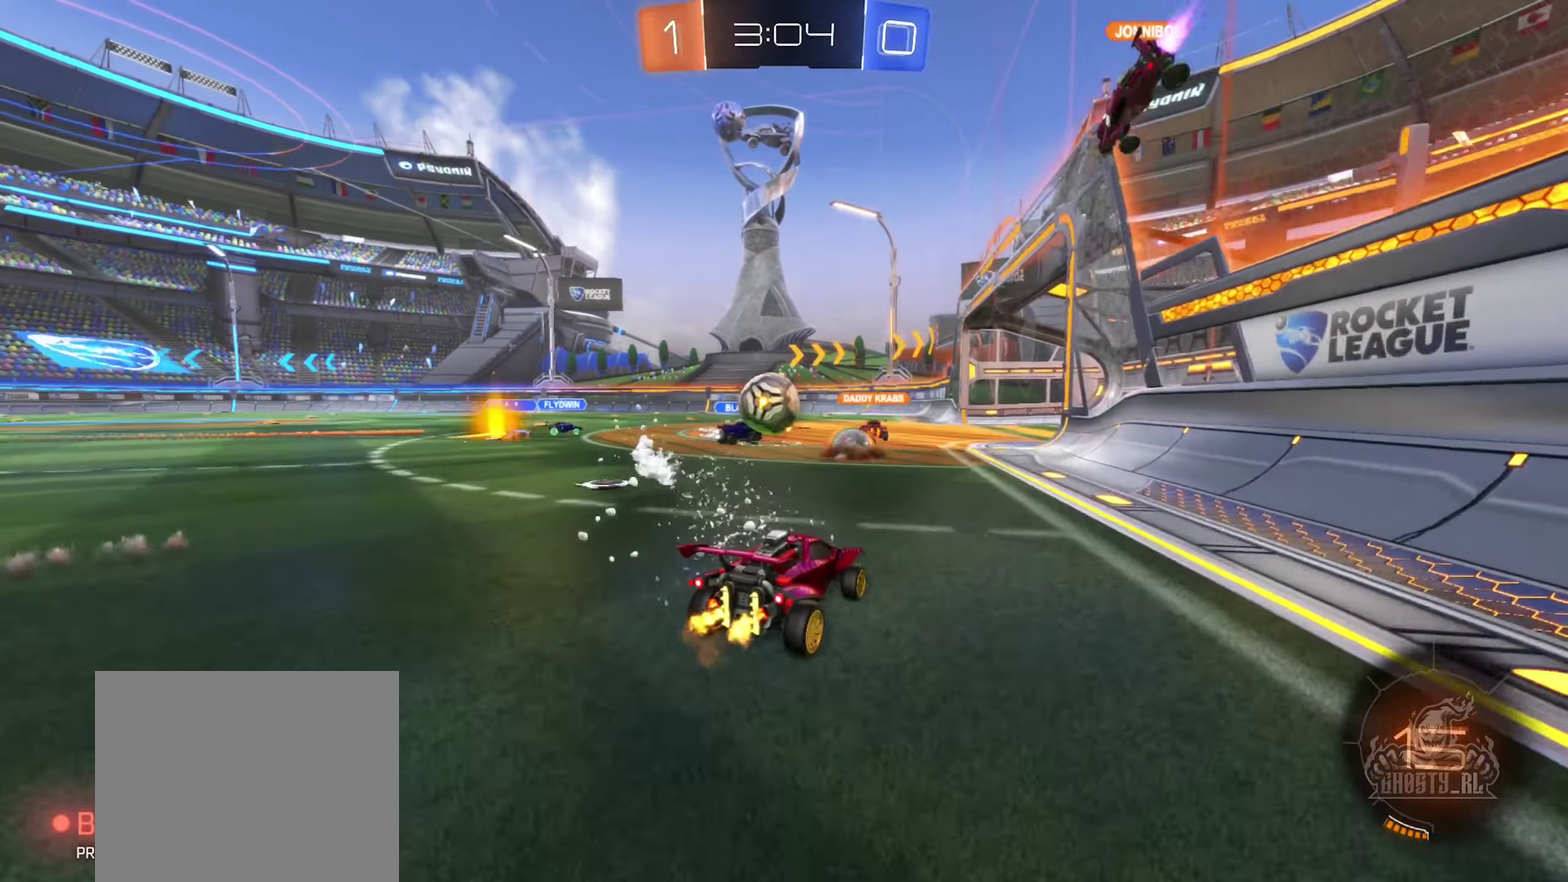
{"buttons": ["R2"], "left_stick": "down-right", "right_stick": "center", "events": [[233, "left_stick", "left"], [400, "left_stick", "down-right"]]}
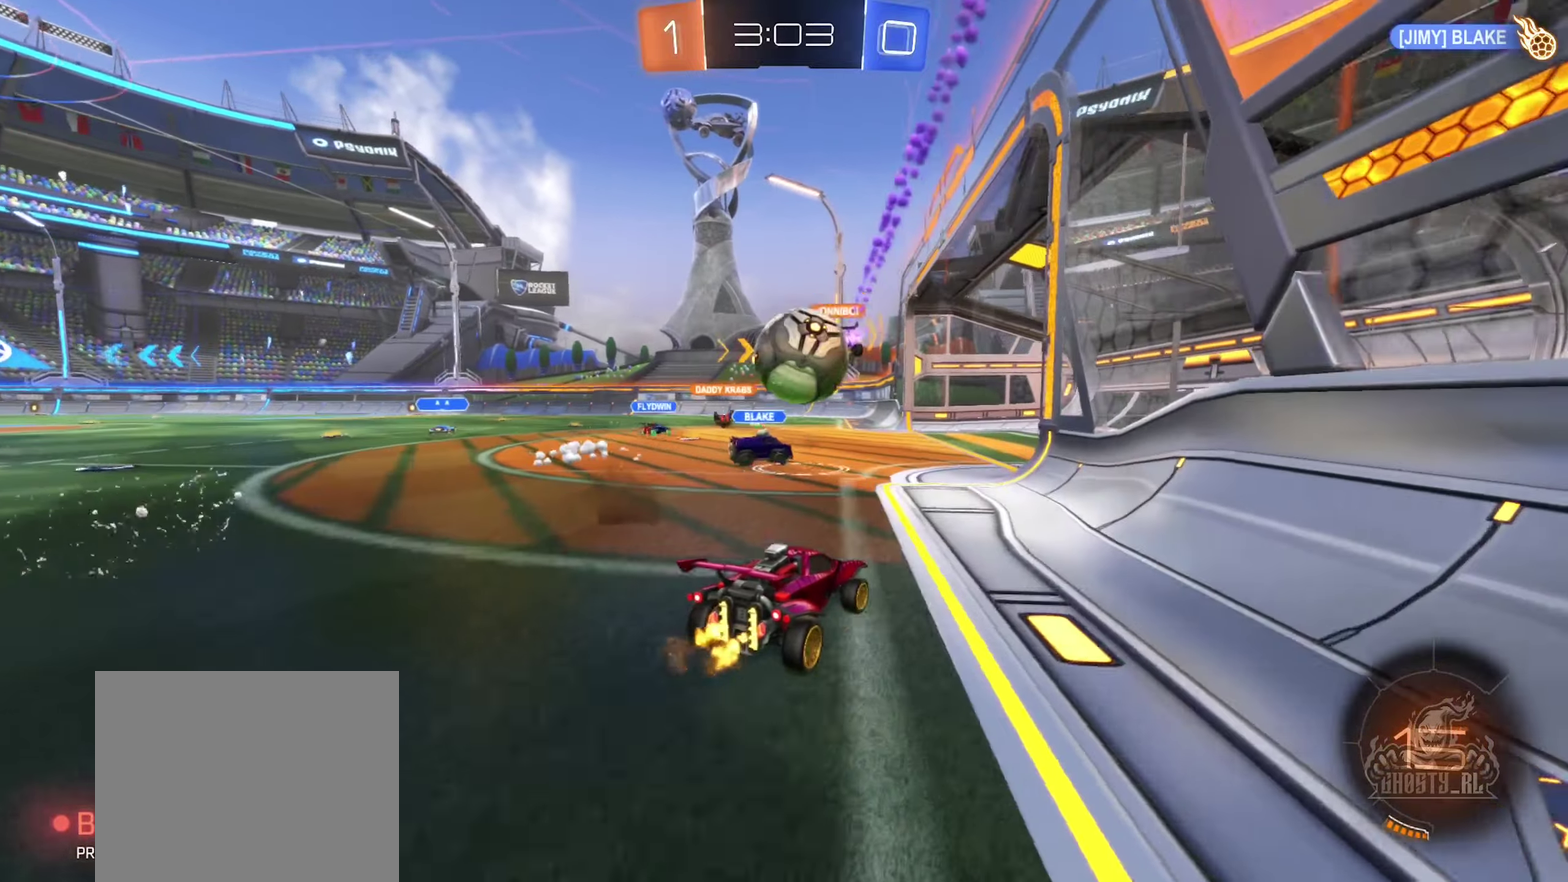
{"buttons": [], "left_stick": "center", "right_stick": "center", "events": [[17, "left_stick", "center"], [100, "B", "down"], [483, "B", "up"], [500, "R2", "up"]]}
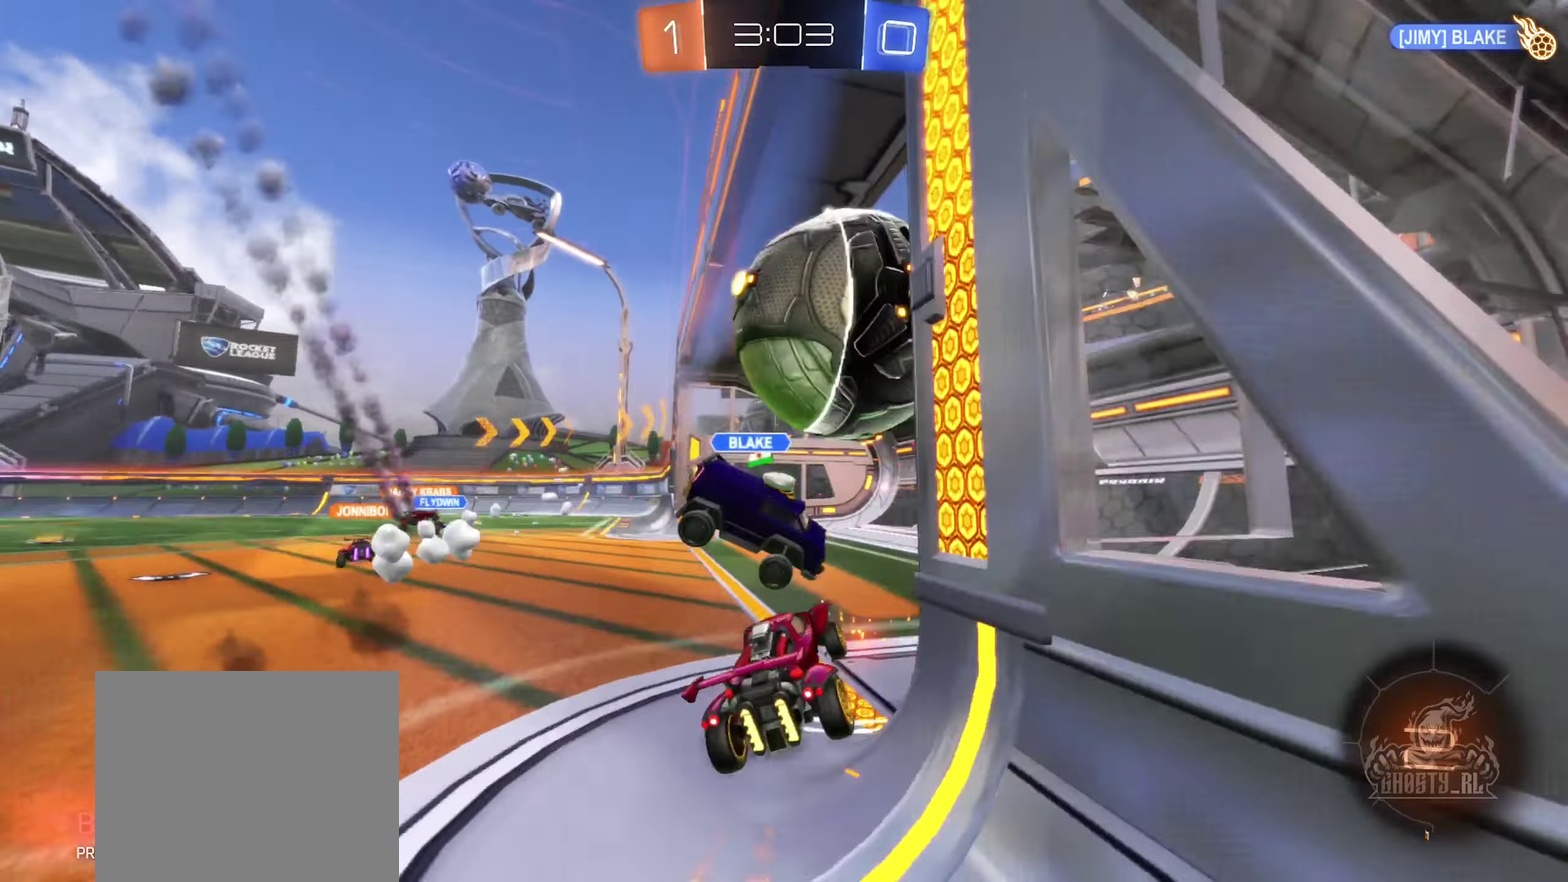
{"buttons": [], "left_stick": "center", "right_stick": "center", "events": []}
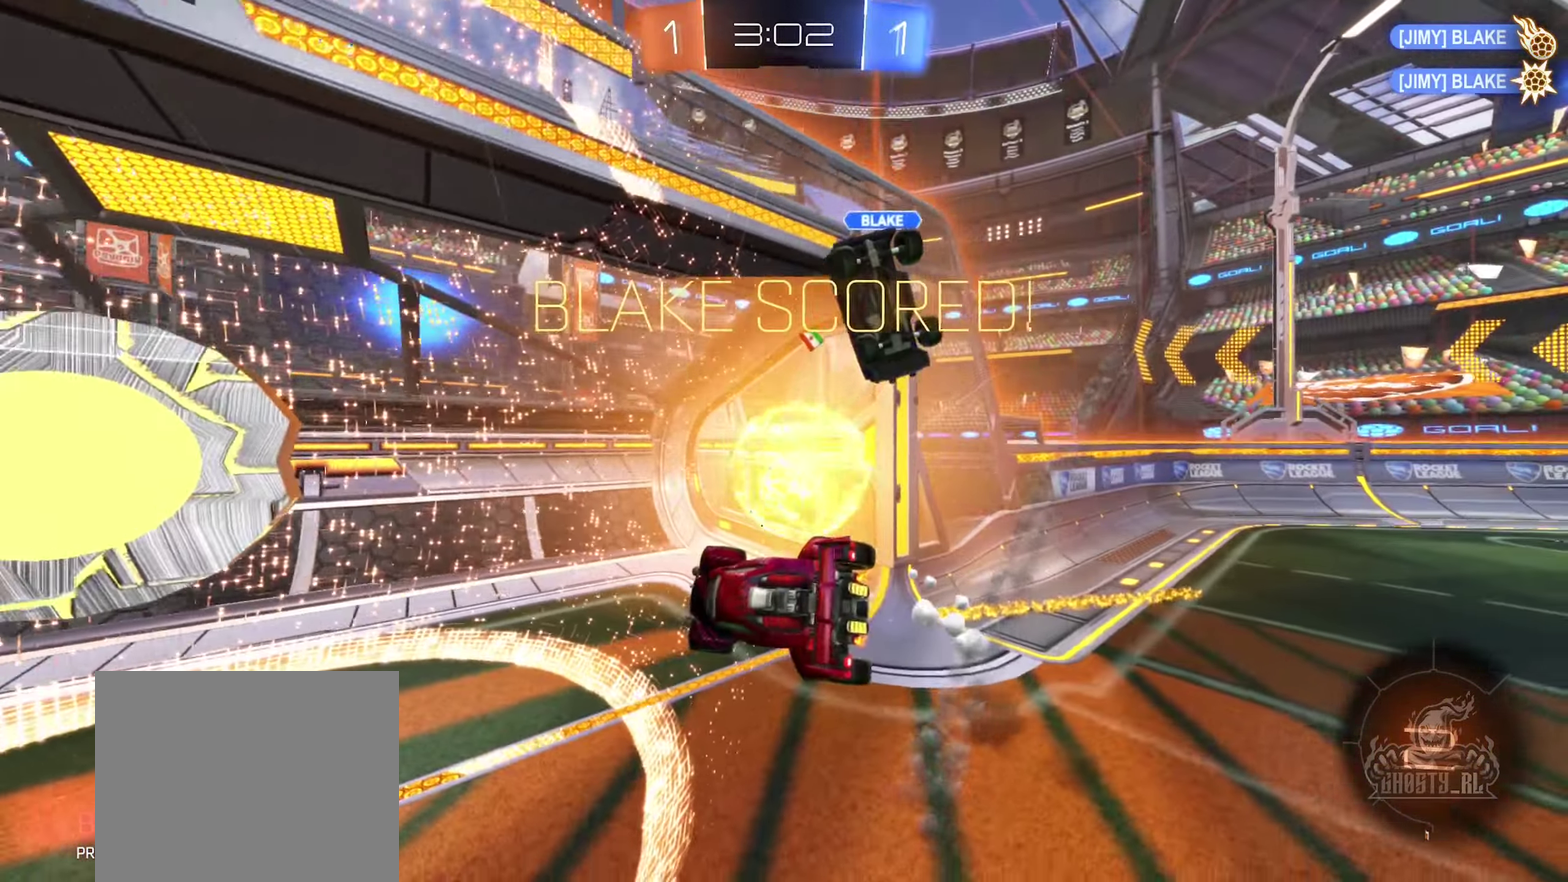
{"buttons": [], "left_stick": "center", "right_stick": "center", "events": []}
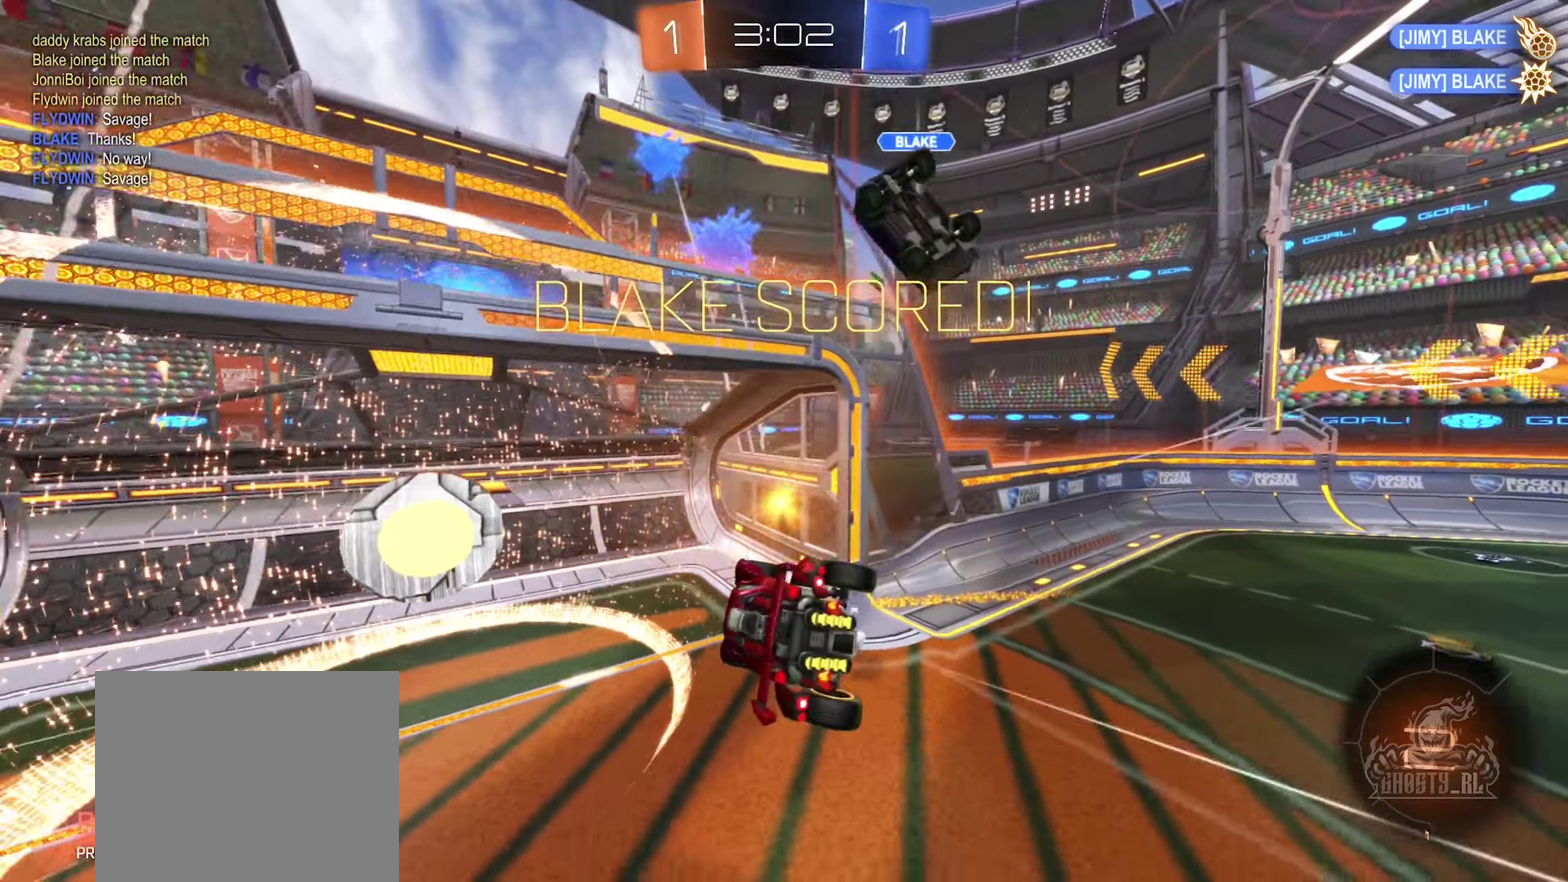
{"buttons": [], "left_stick": "center", "right_stick": "center", "events": [[17, "DPAD_DOWN", "down"], [133, "DPAD_DOWN", "up"], [217, "DPAD_DOWN", "down"], [300, "DPAD_DOWN", "up"]]}
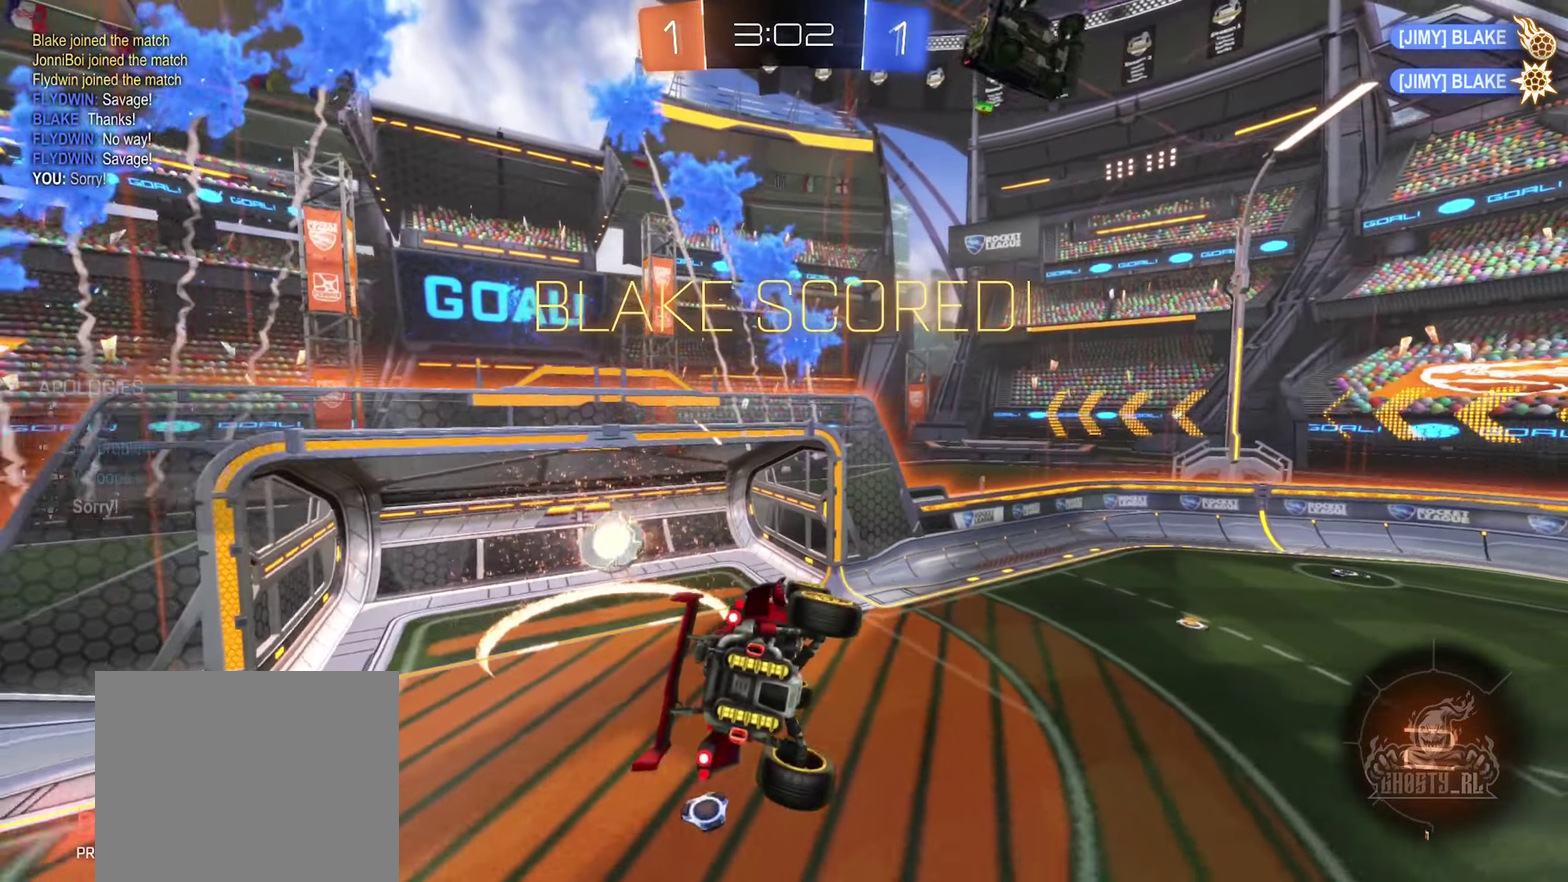
{"buttons": [], "left_stick": "center", "right_stick": "center", "events": []}
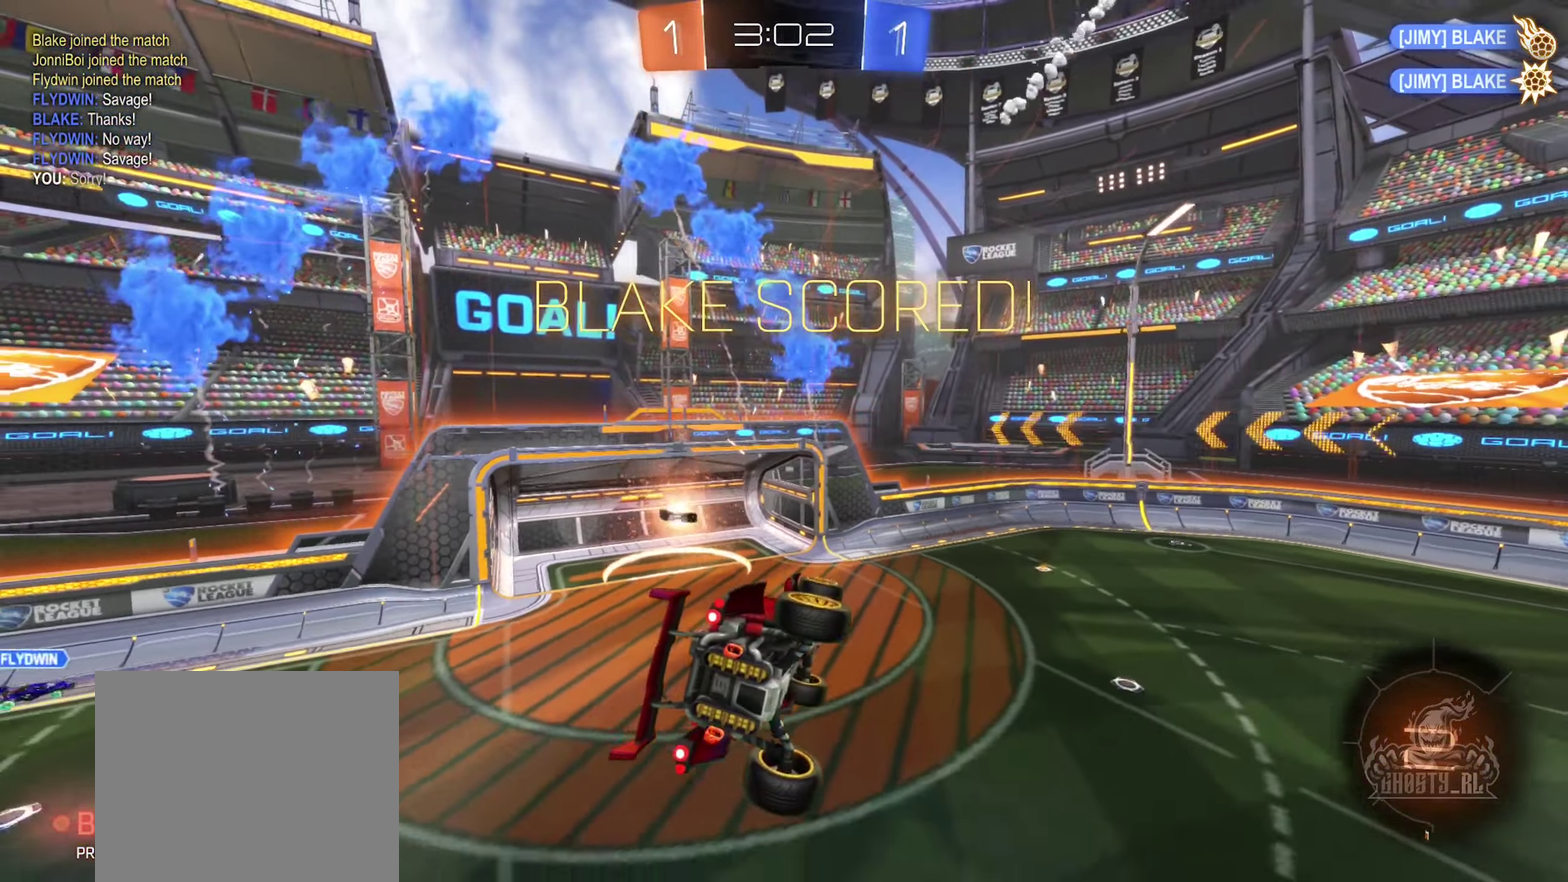
{"buttons": [], "left_stick": "center", "right_stick": "center", "events": []}
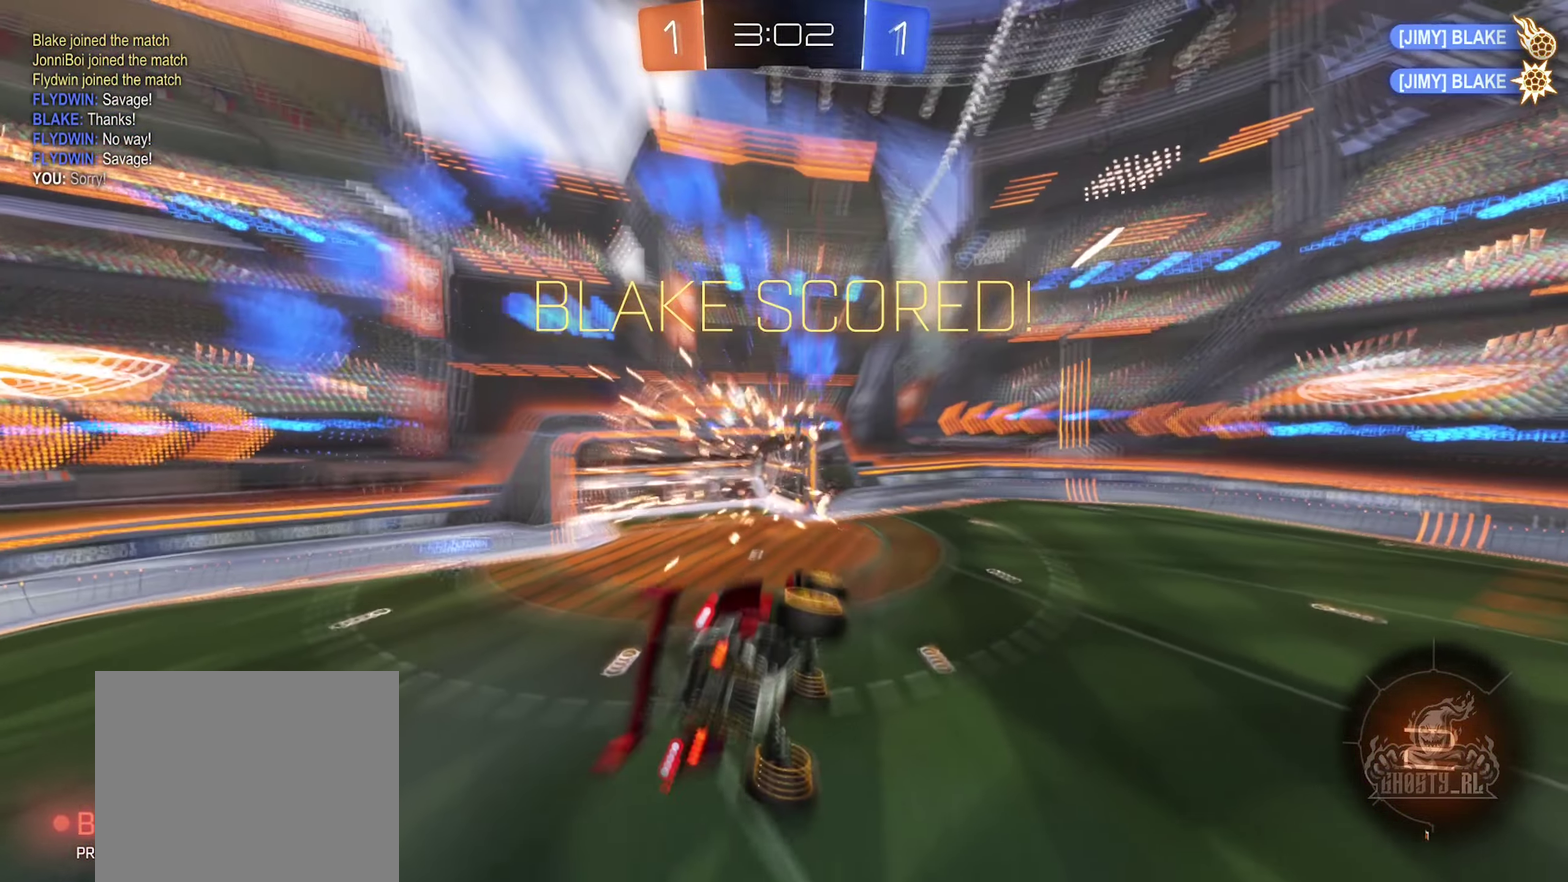
{"buttons": [], "left_stick": "center", "right_stick": "center", "events": []}
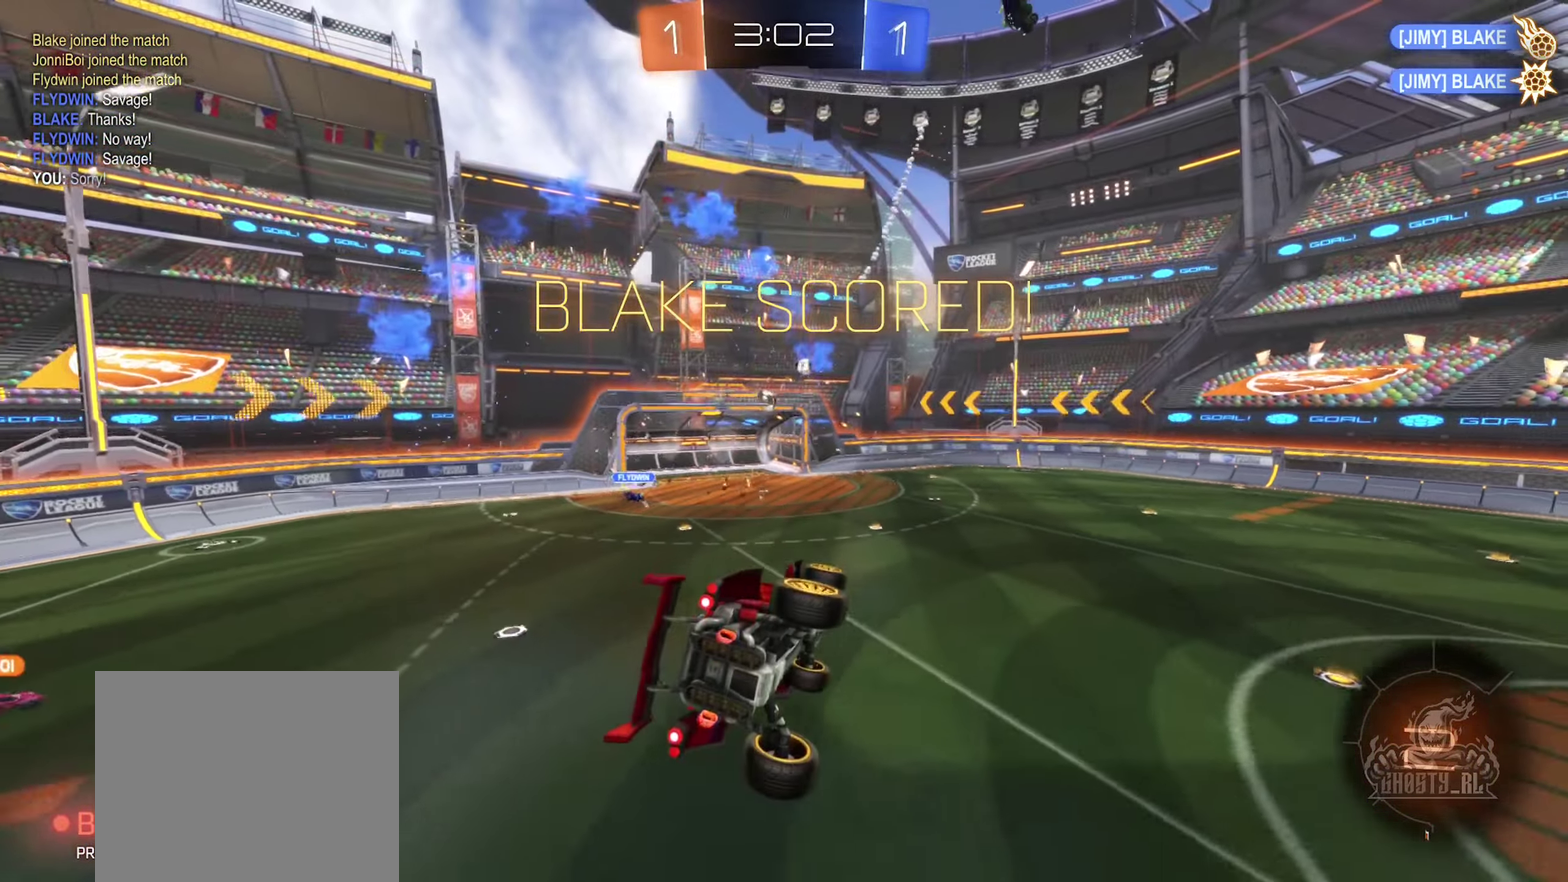
{"buttons": [], "left_stick": "center", "right_stick": "center", "events": []}
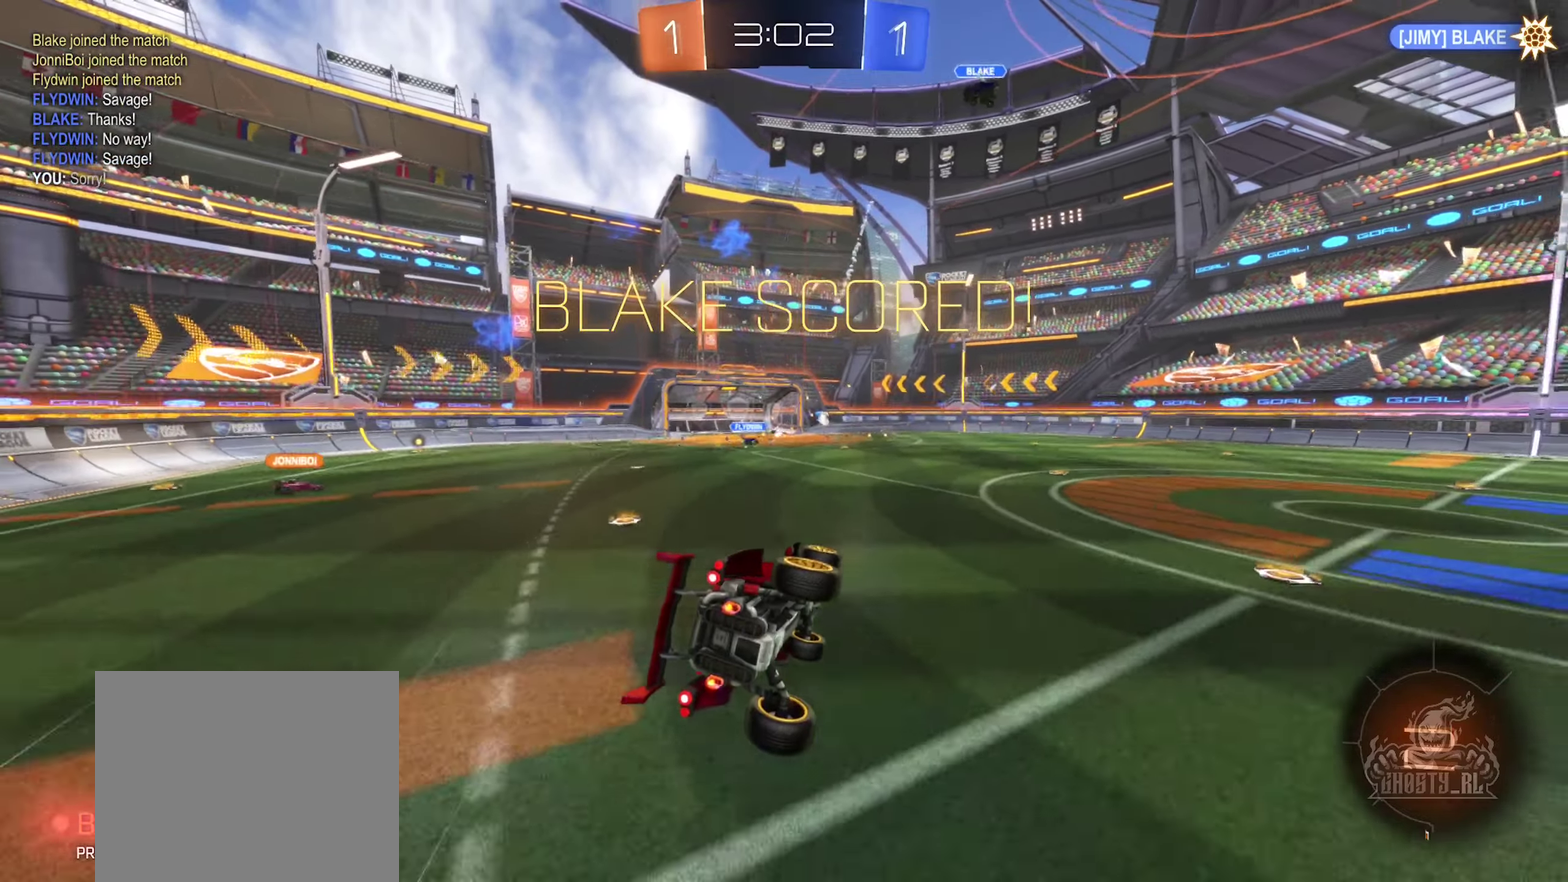
{"buttons": [], "left_stick": "center", "right_stick": "center", "events": []}
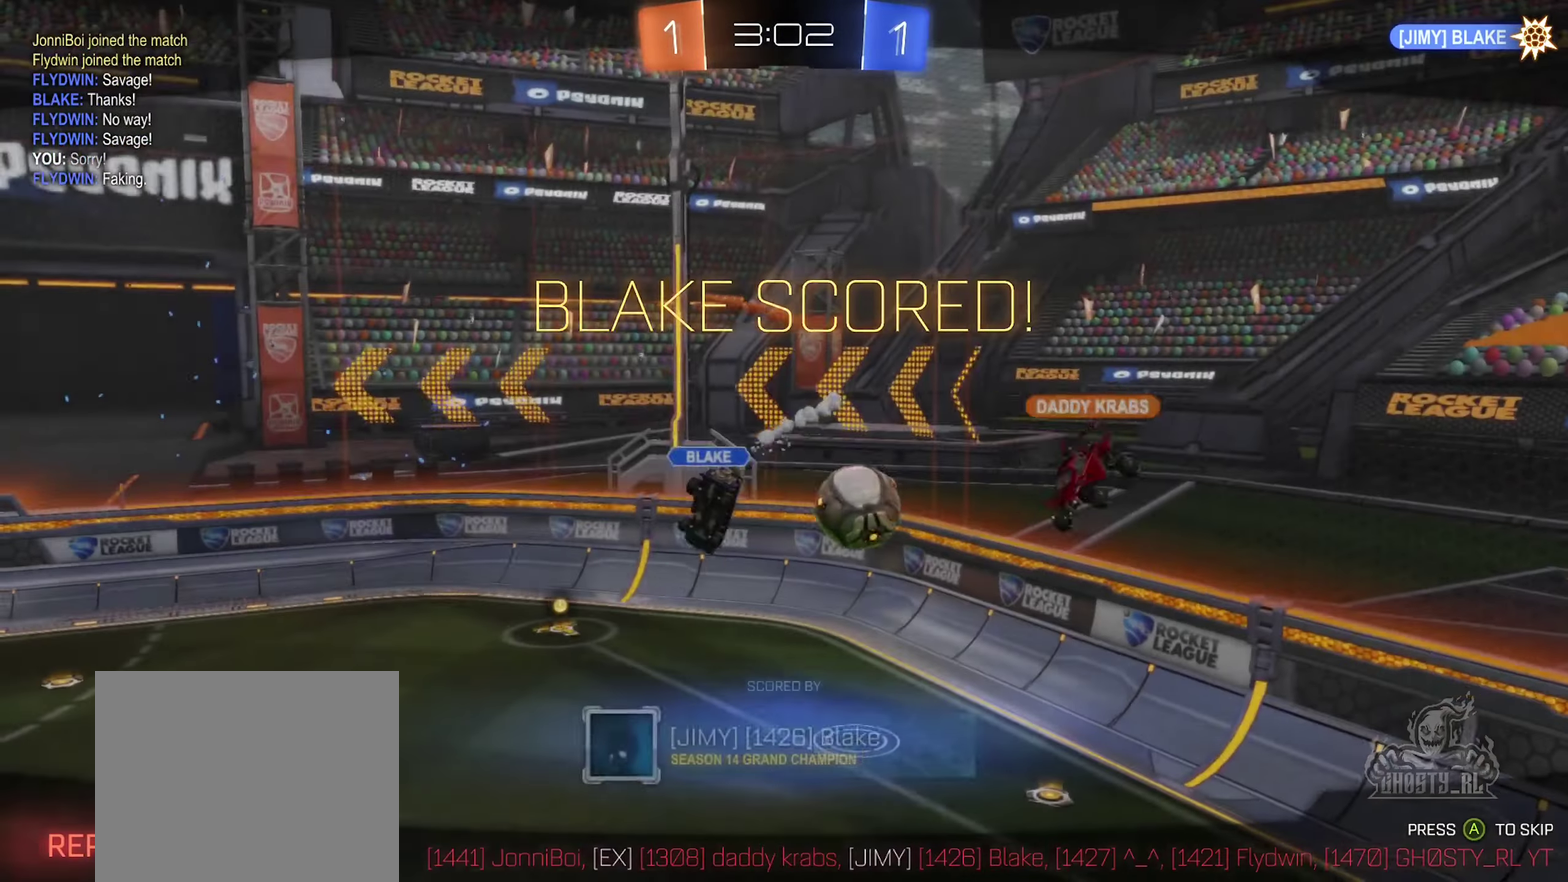
{"buttons": [], "left_stick": "center", "right_stick": "left", "events": [[200, "right_stick", "left"]]}